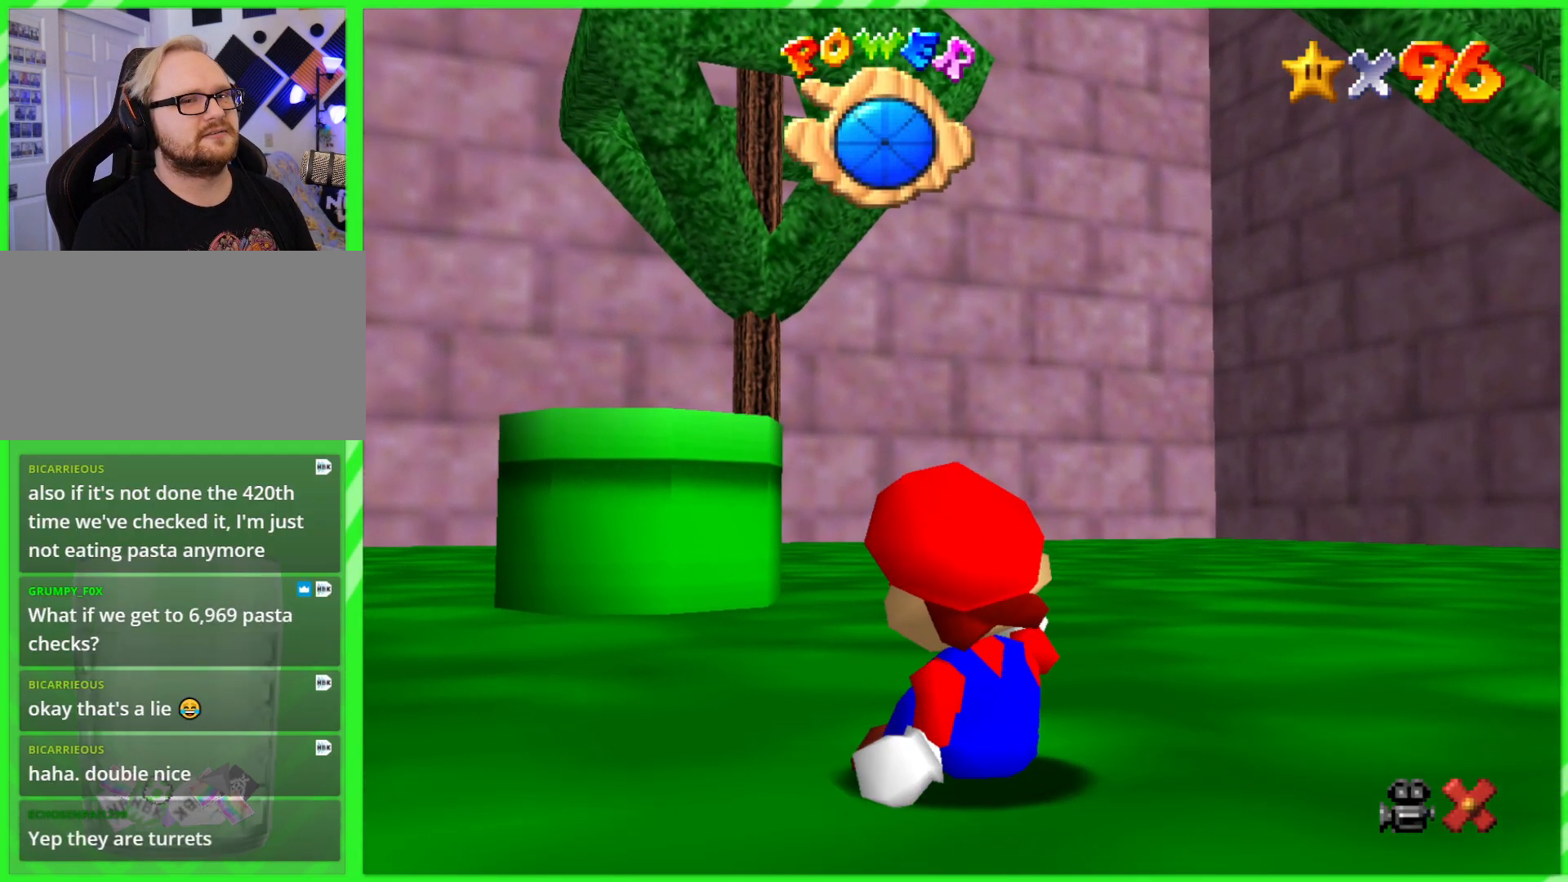
Gameplay with a controller (Nintendo layout); each line is a JSON object with the inputs held at the frame after it. "events" lists button and stick changes between this image and that frame as [ms after this image, input, new state], when the widget could be followed in between. Not read: DPAD_DOWN DPAD_UP L1 L3 R1 R3 X Y.
{"buttons": [], "left_stick": "center", "events": [[100, "C_RIGHT", "down"], [133, "C_LEFT", "down"], [133, "C_RIGHT", "up"], [150, "C_LEFT", "up"]]}
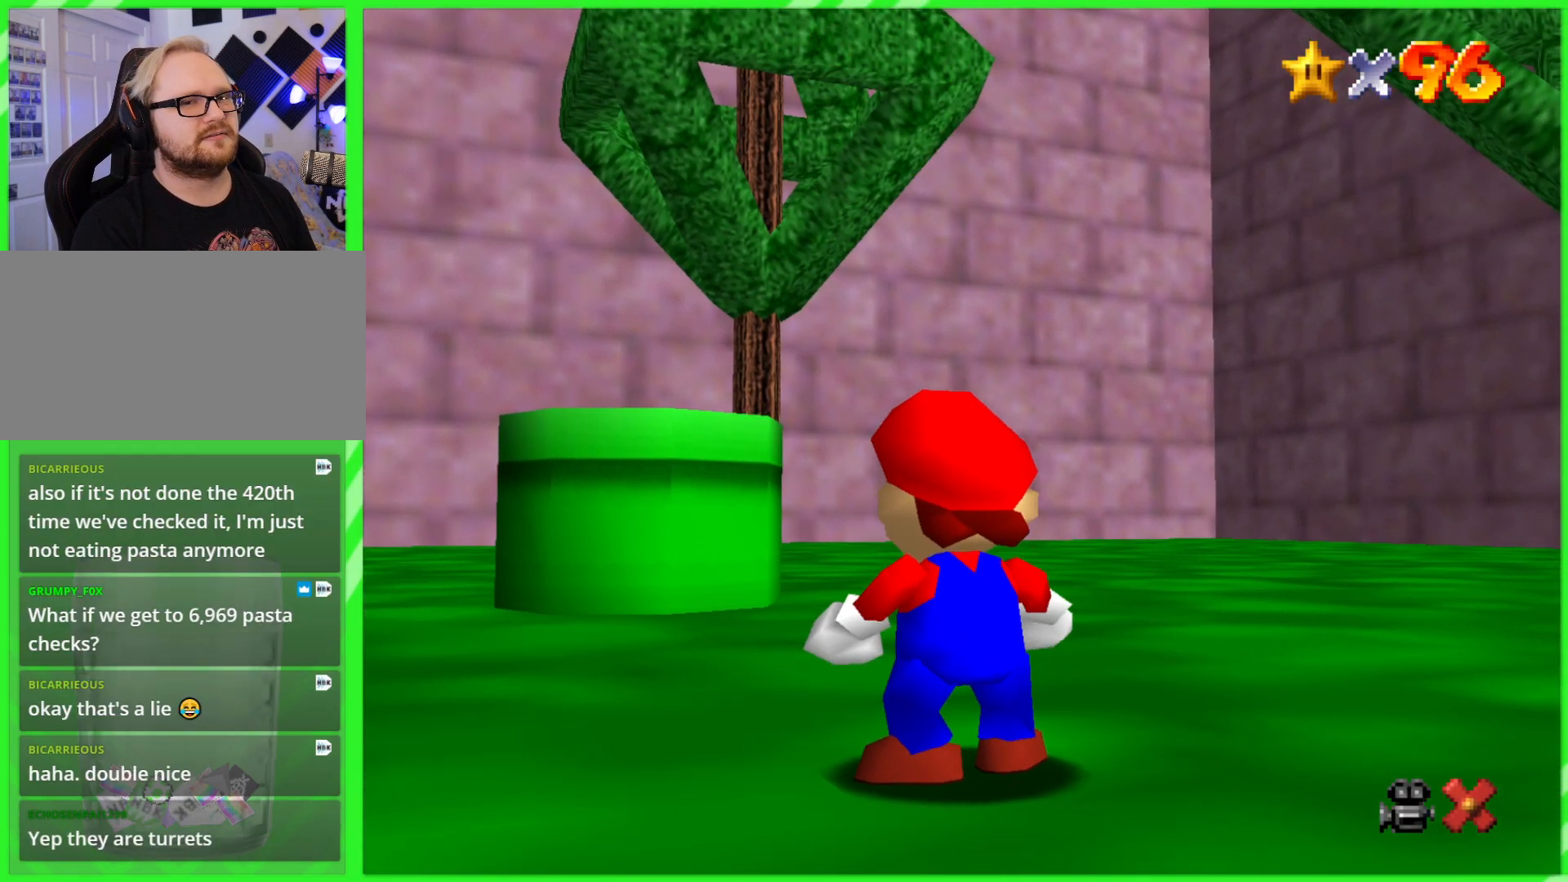
{"buttons": [], "left_stick": "up", "events": [[67, "C_RIGHT", "down"], [150, "C_RIGHT", "up"], [200, "left_stick", "up"]]}
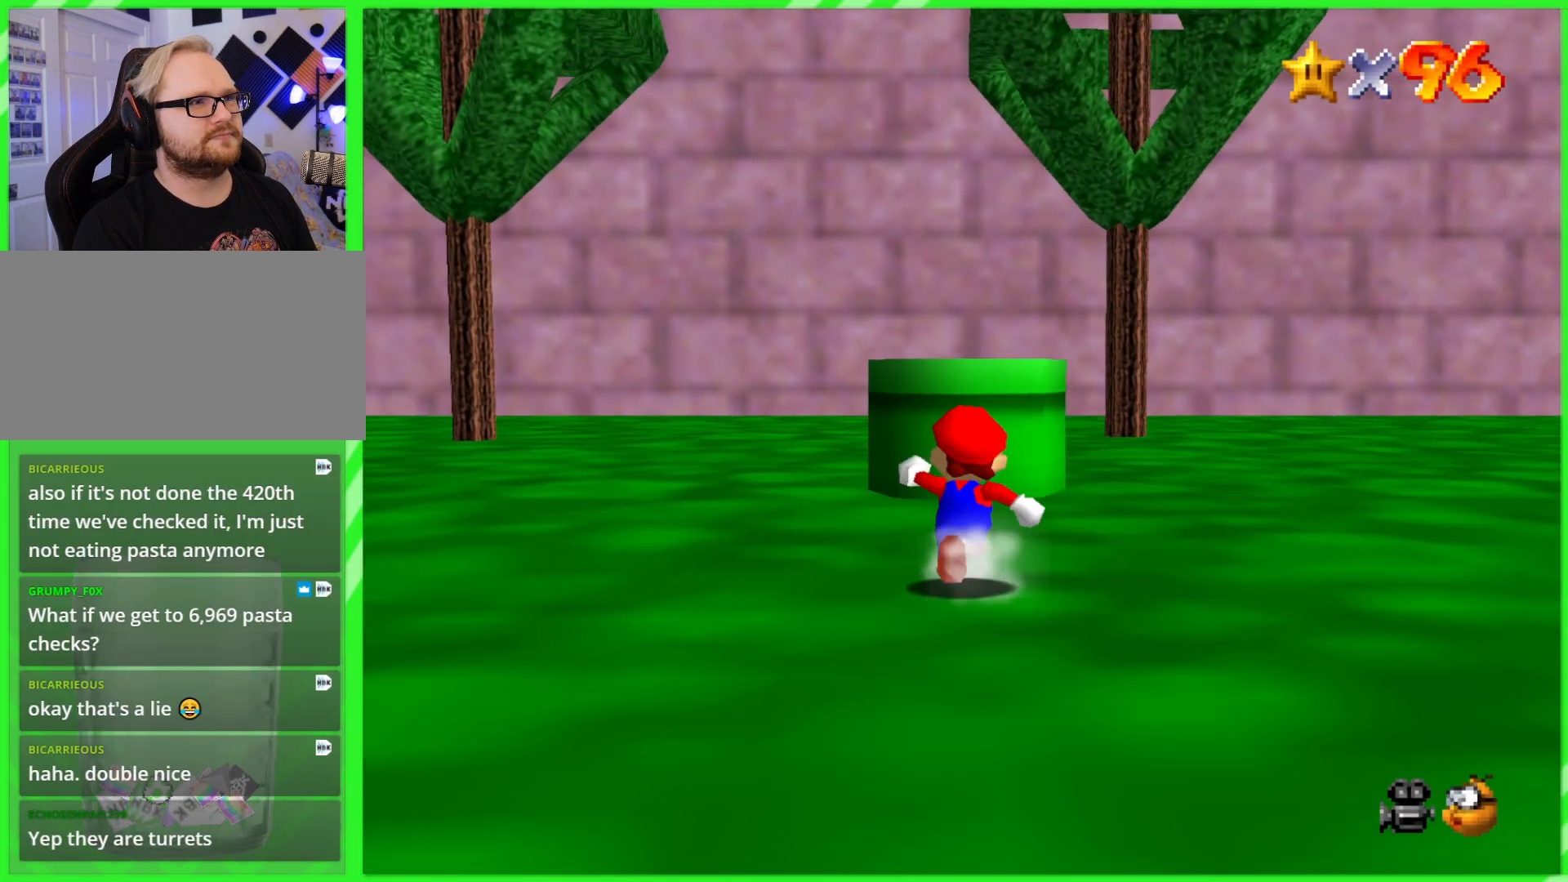
{"buttons": ["A"], "left_stick": "up", "events": [[500, "A", "down"]]}
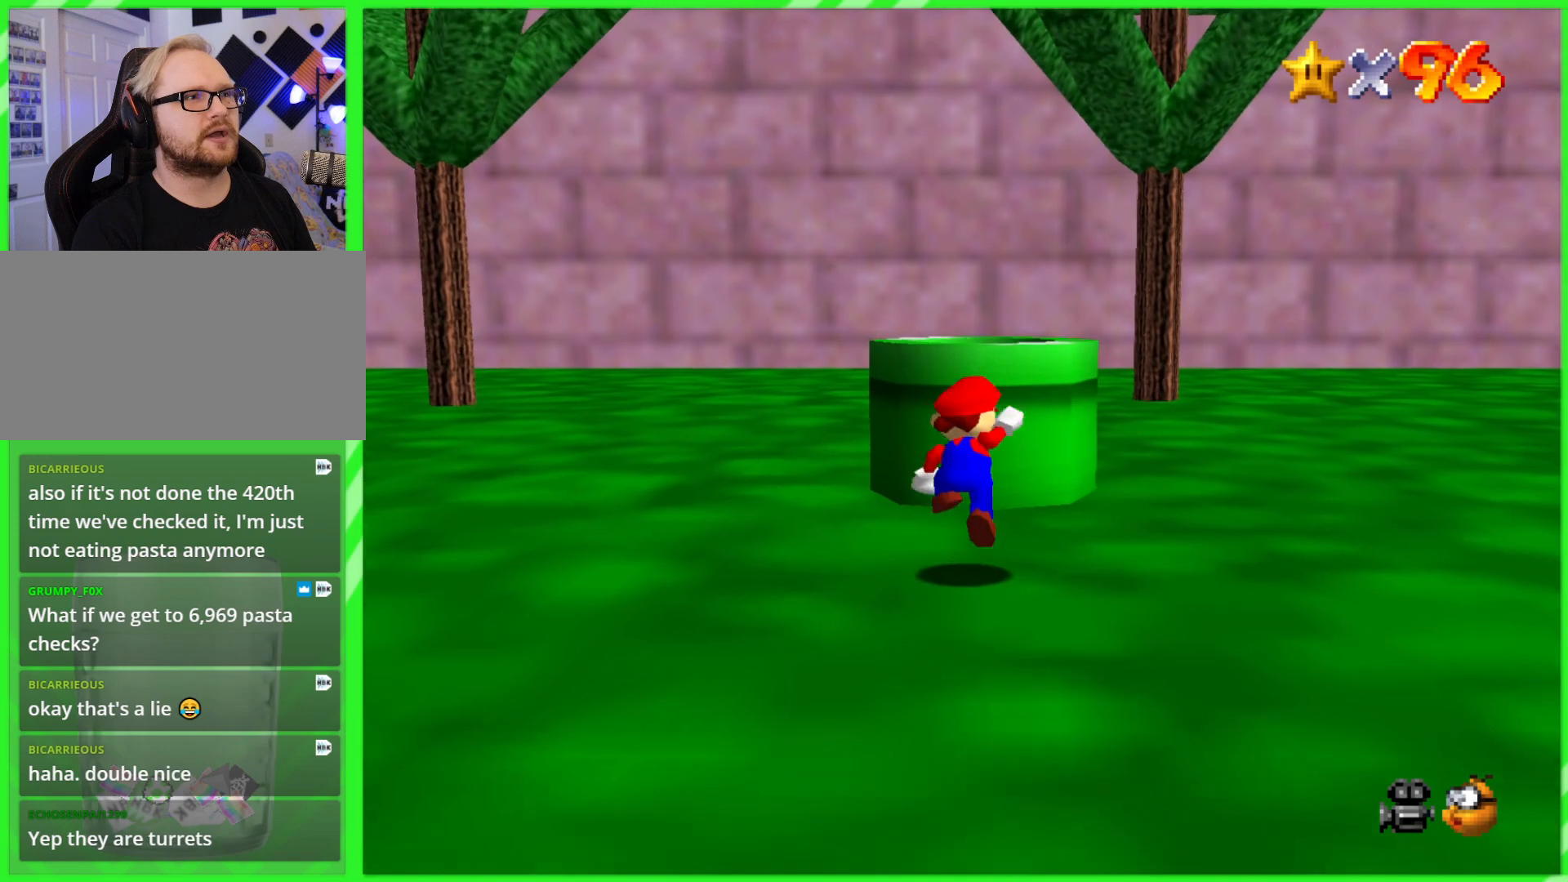
{"buttons": [], "left_stick": "up", "events": [[183, "B", "down"], [283, "A", "up"], [283, "B", "up"]]}
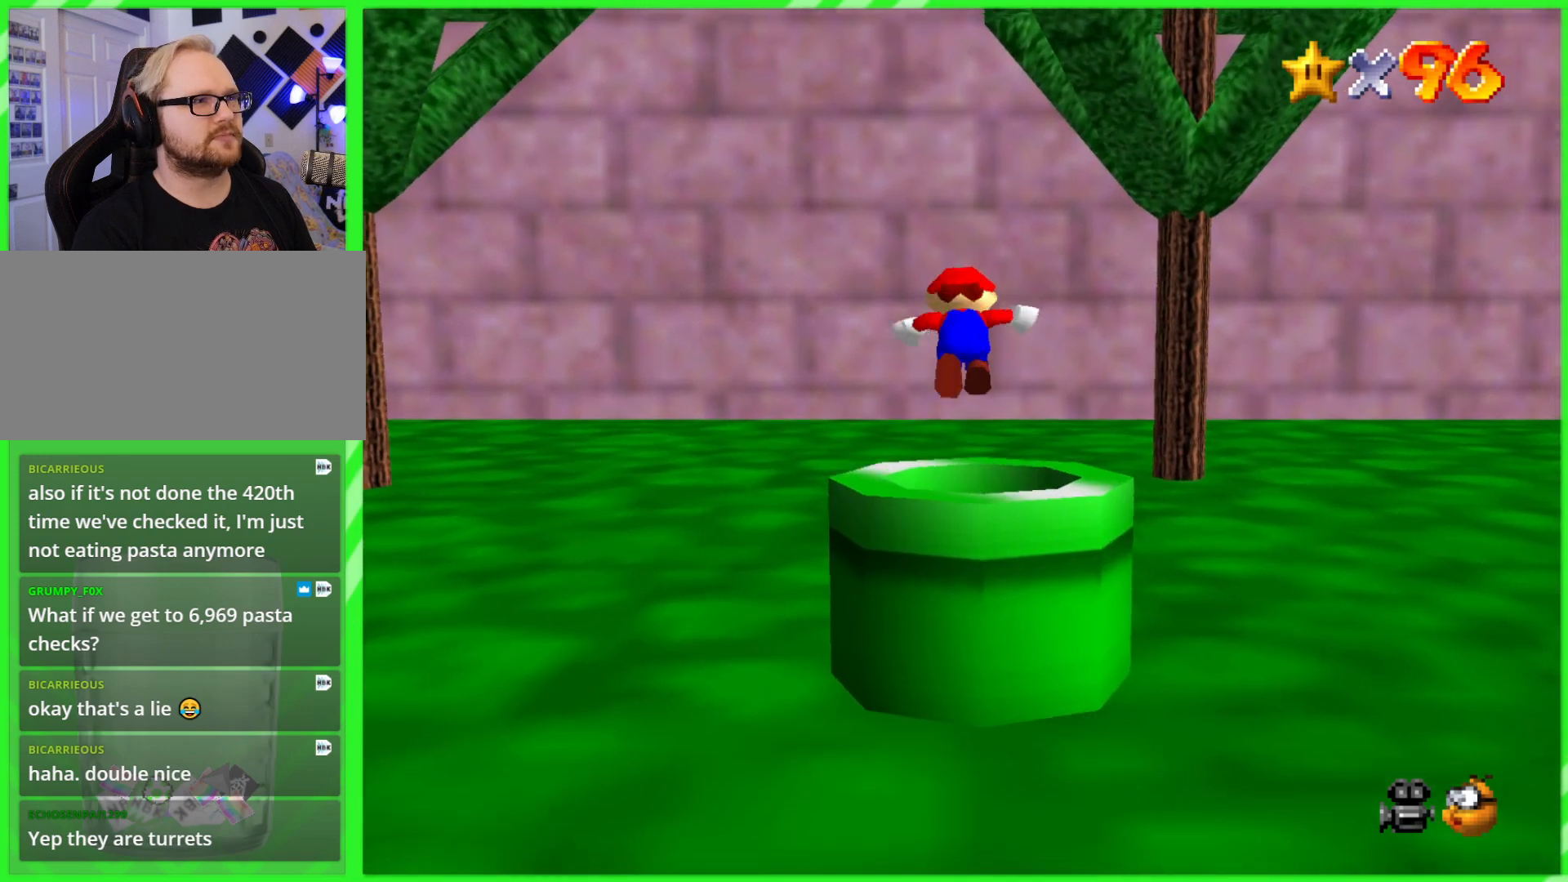
{"buttons": [], "left_stick": "center", "events": [[33, "left_stick", "center"]]}
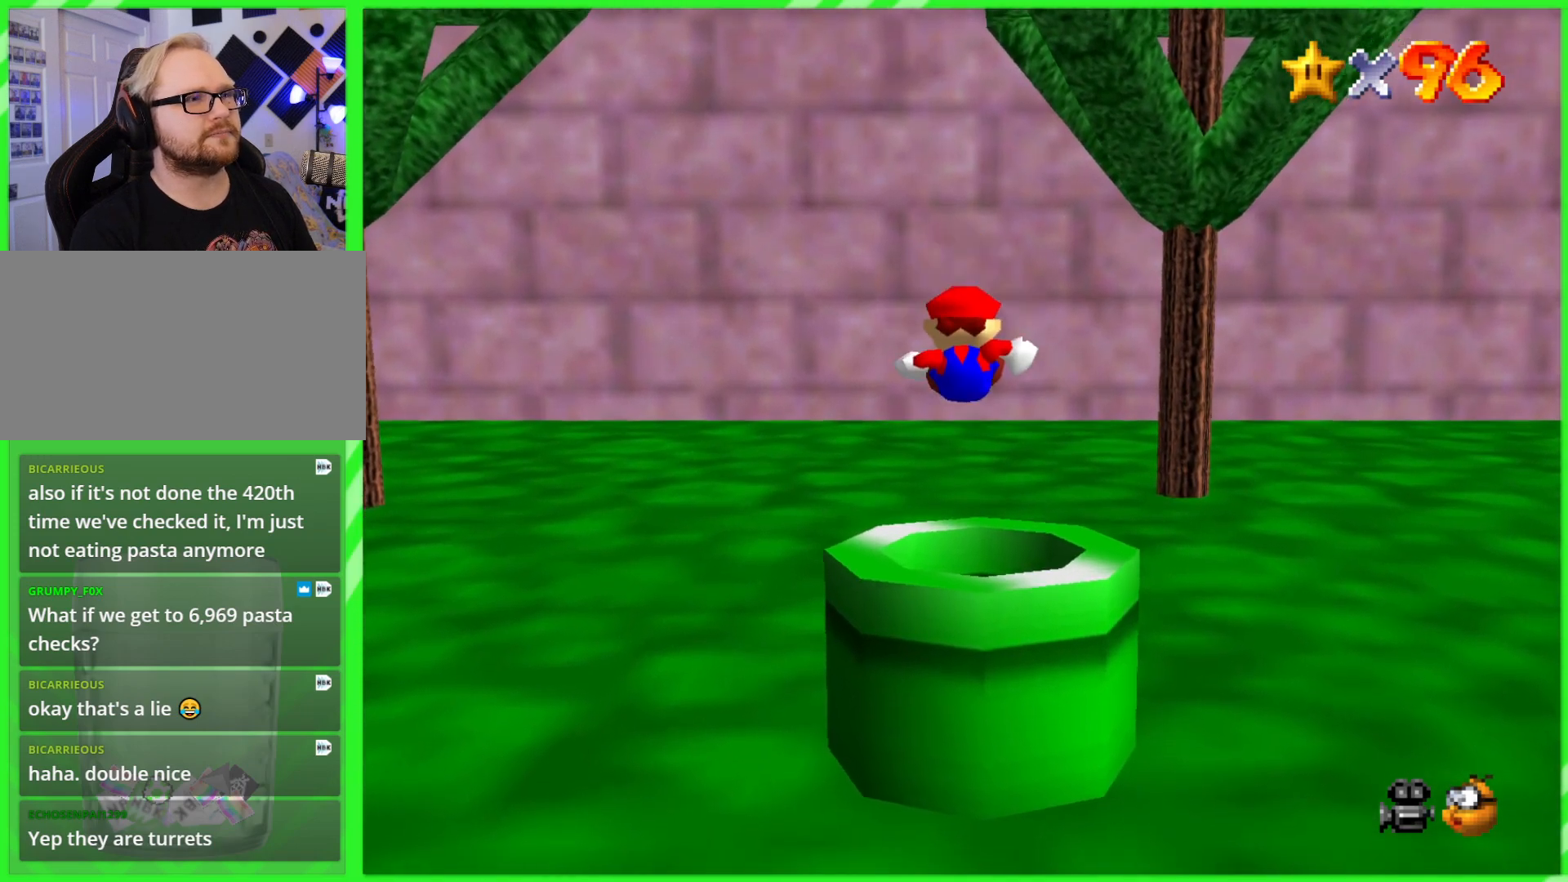
{"buttons": [], "left_stick": "center", "events": []}
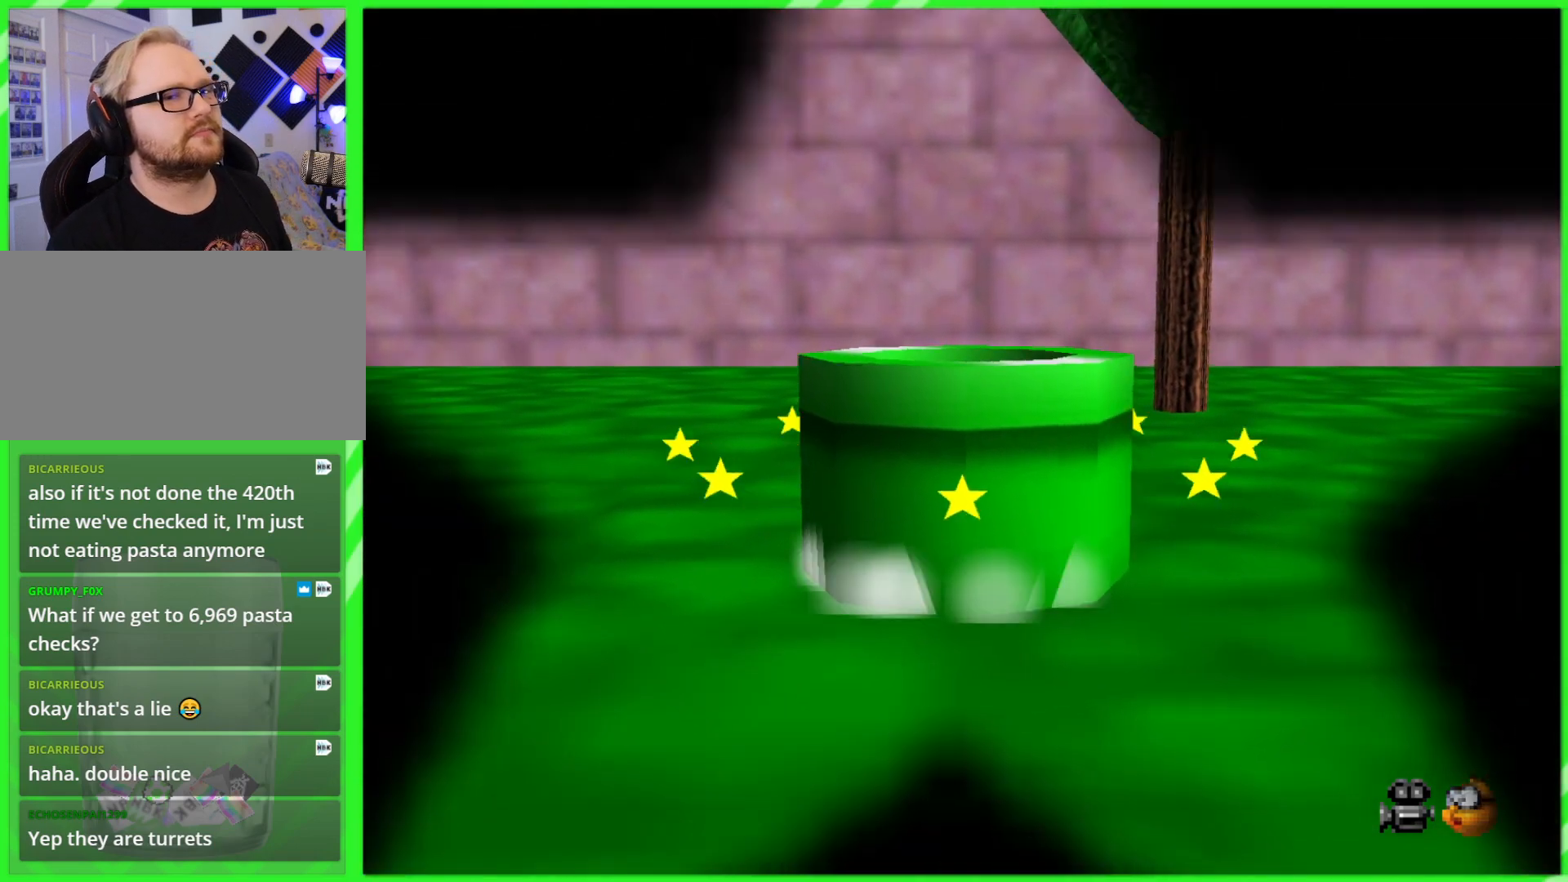
{"buttons": [], "left_stick": "center", "events": []}
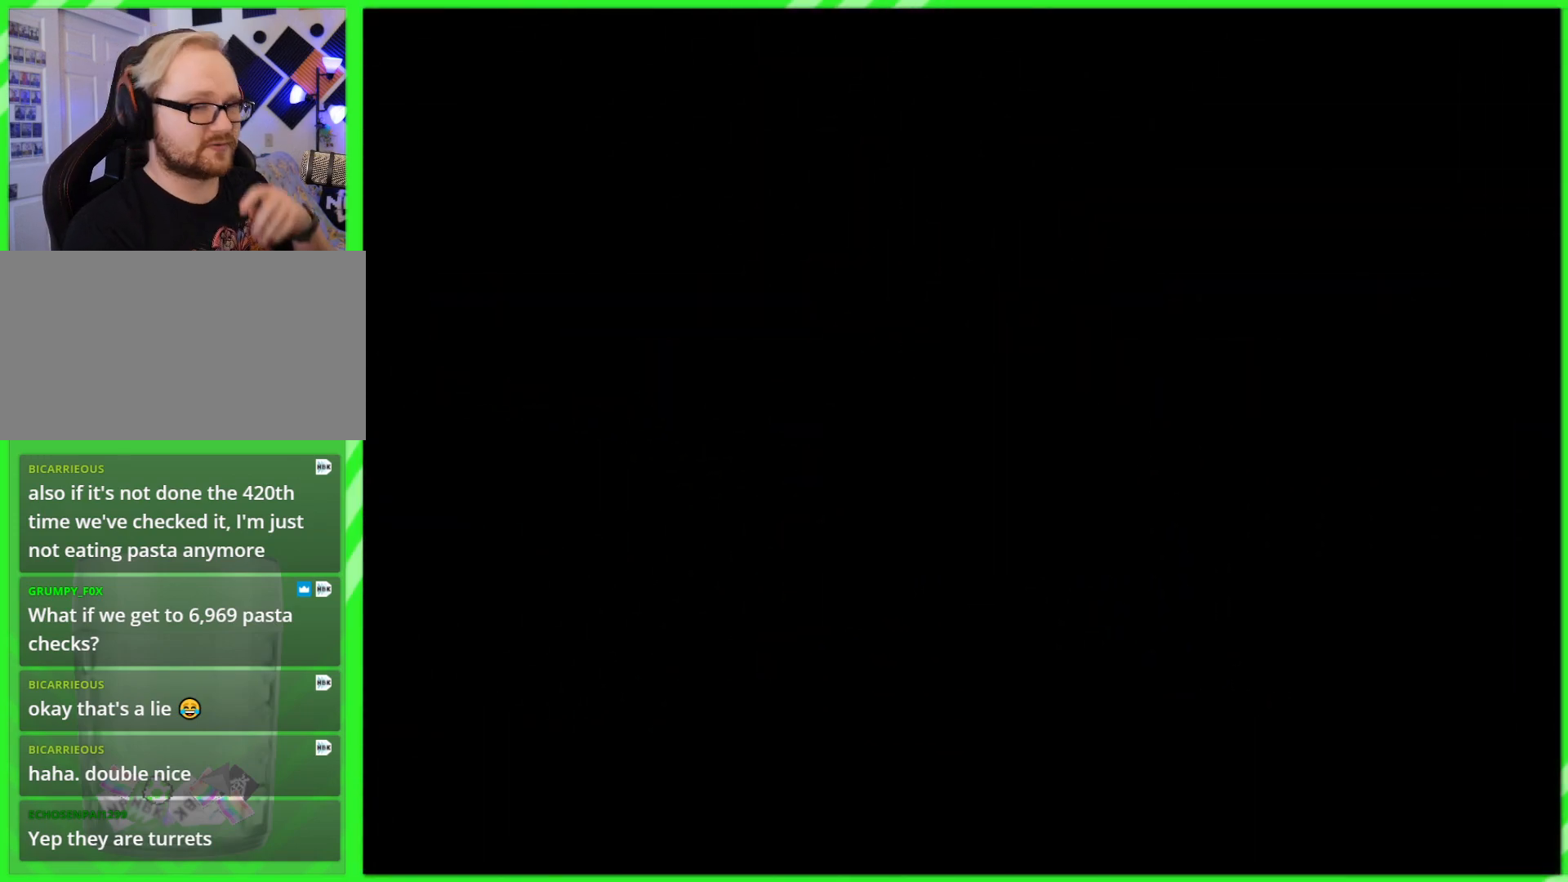
{"buttons": [], "left_stick": "center", "events": []}
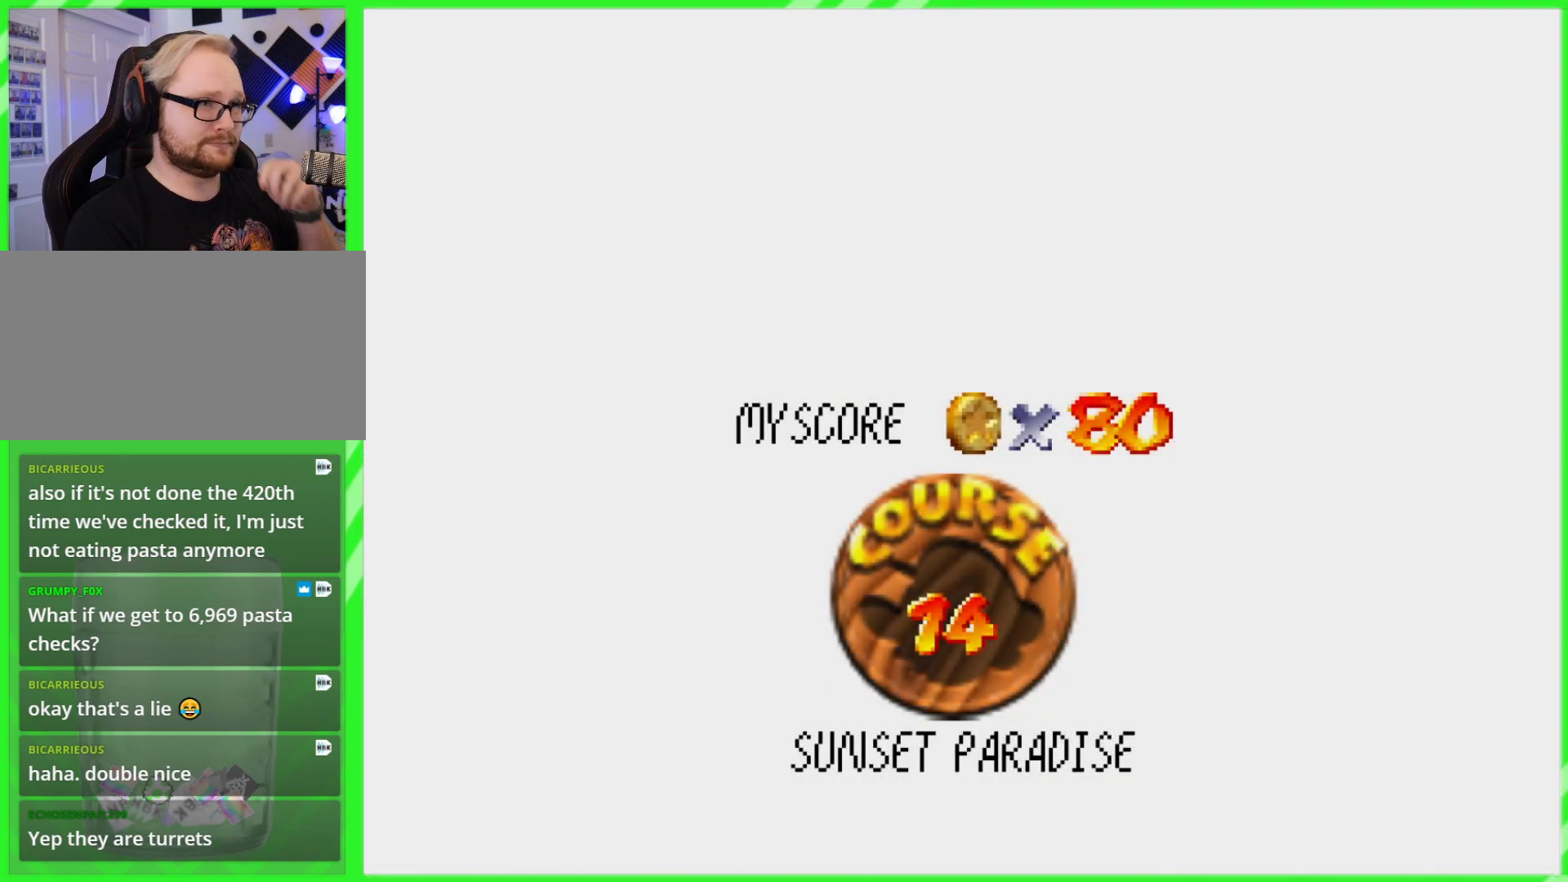
{"buttons": ["A"], "left_stick": "center", "events": [[483, "A", "down"]]}
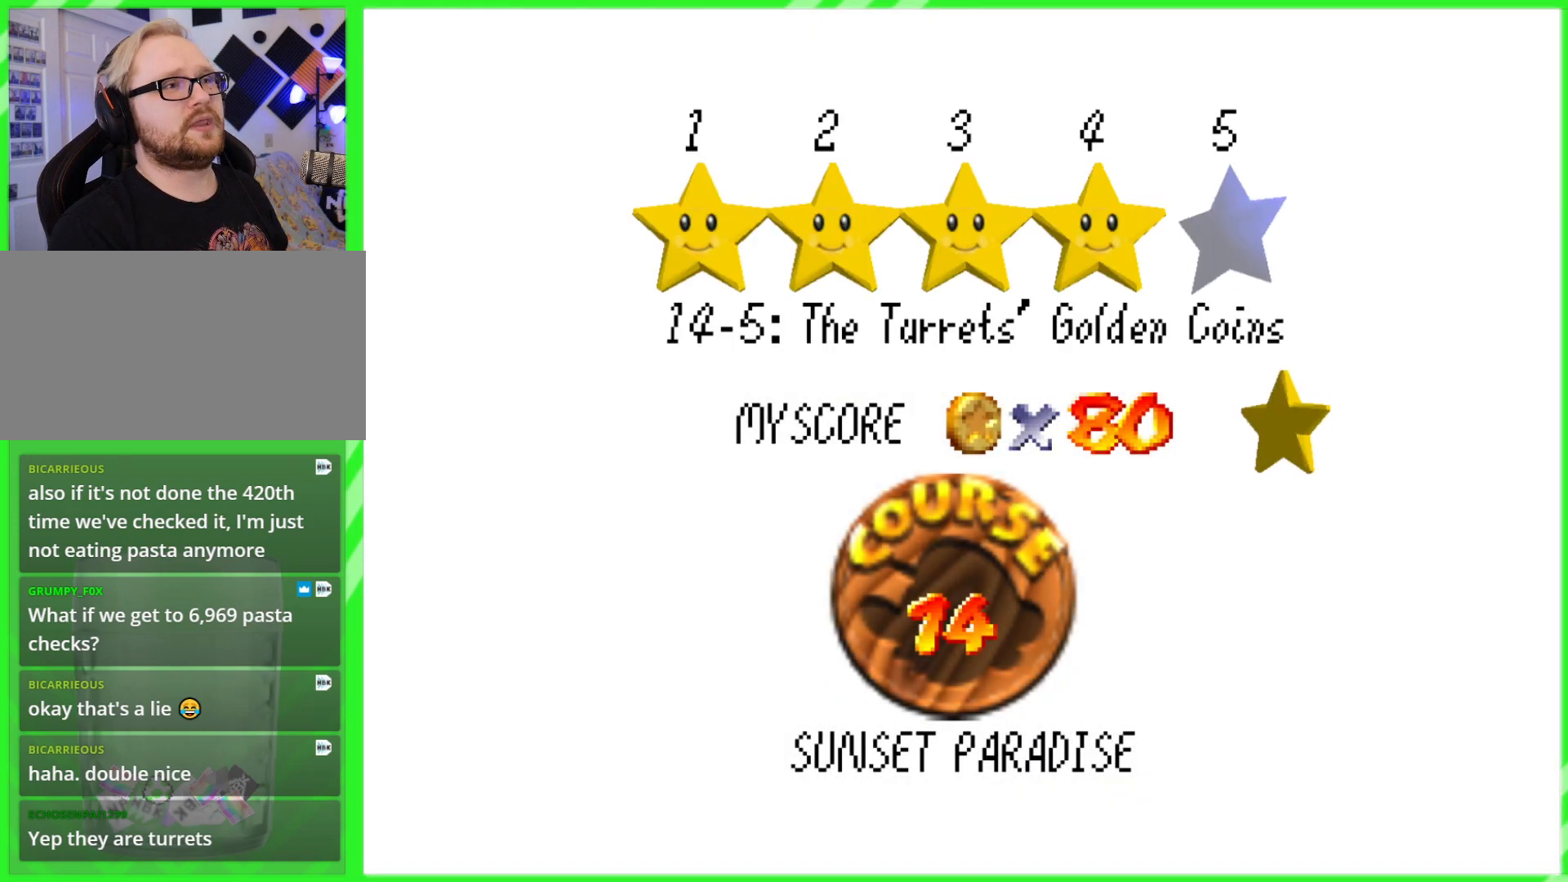
{"buttons": [], "left_stick": "center", "events": [[100, "A", "up"], [383, "A", "down"], [483, "A", "up"]]}
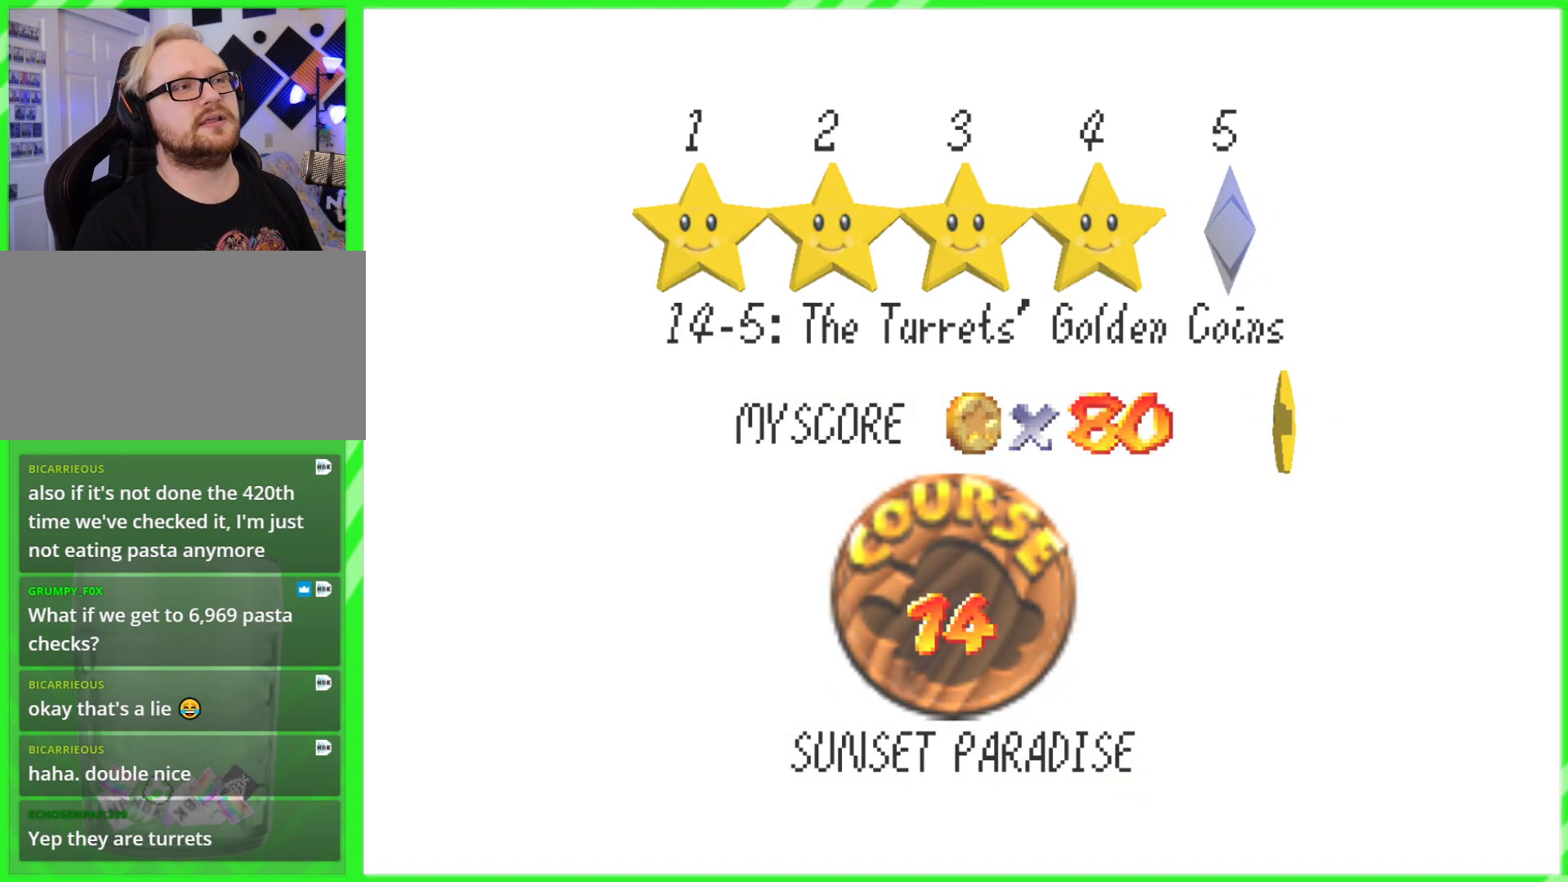
{"buttons": [], "left_stick": "center", "events": []}
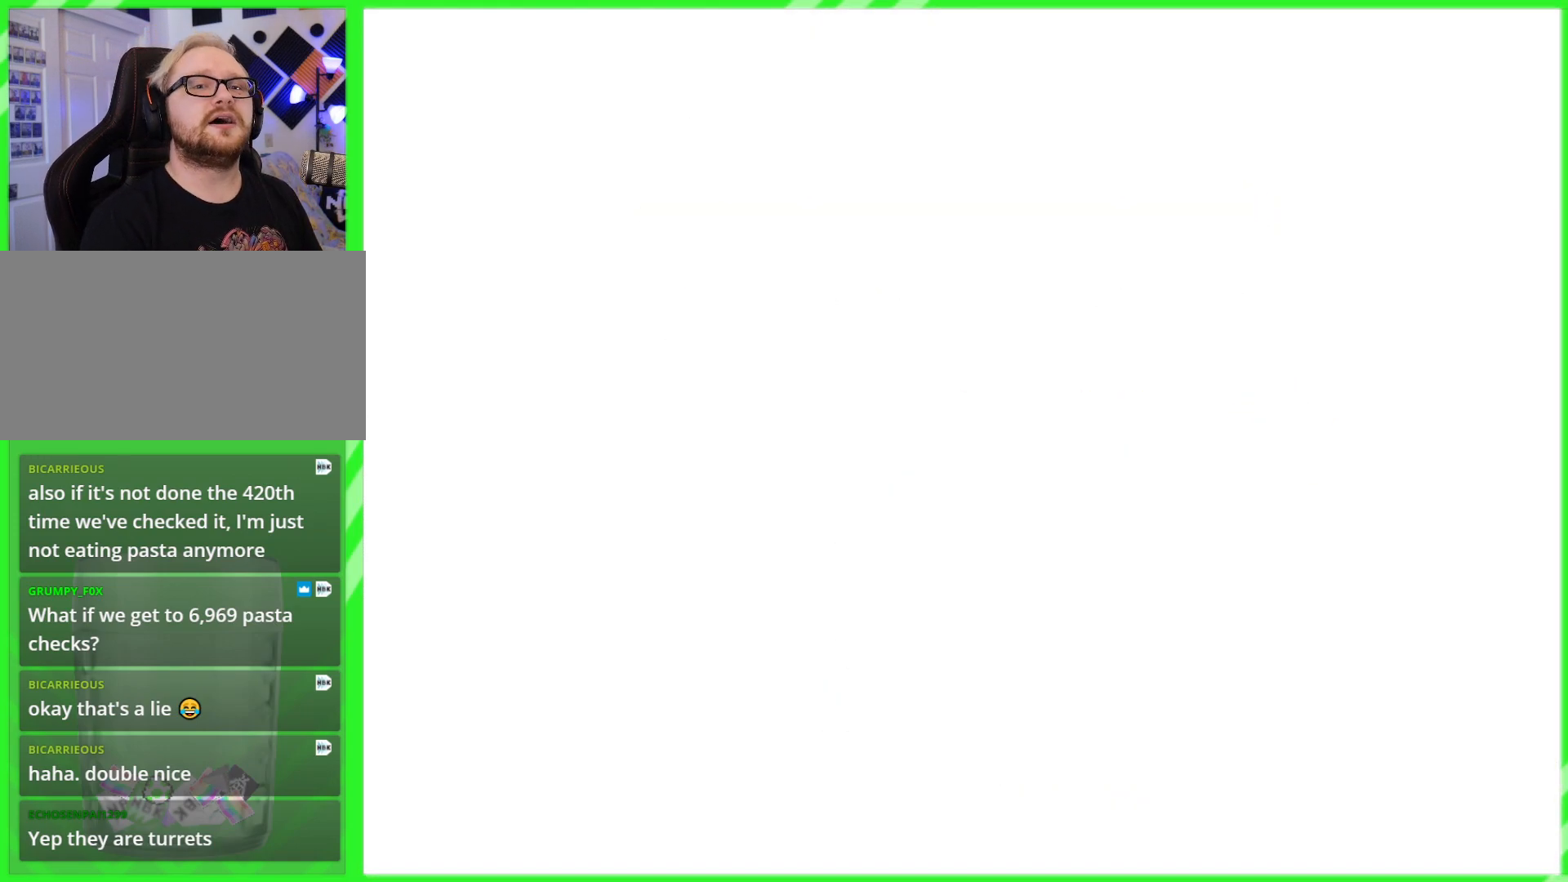
{"buttons": [], "left_stick": "center", "events": []}
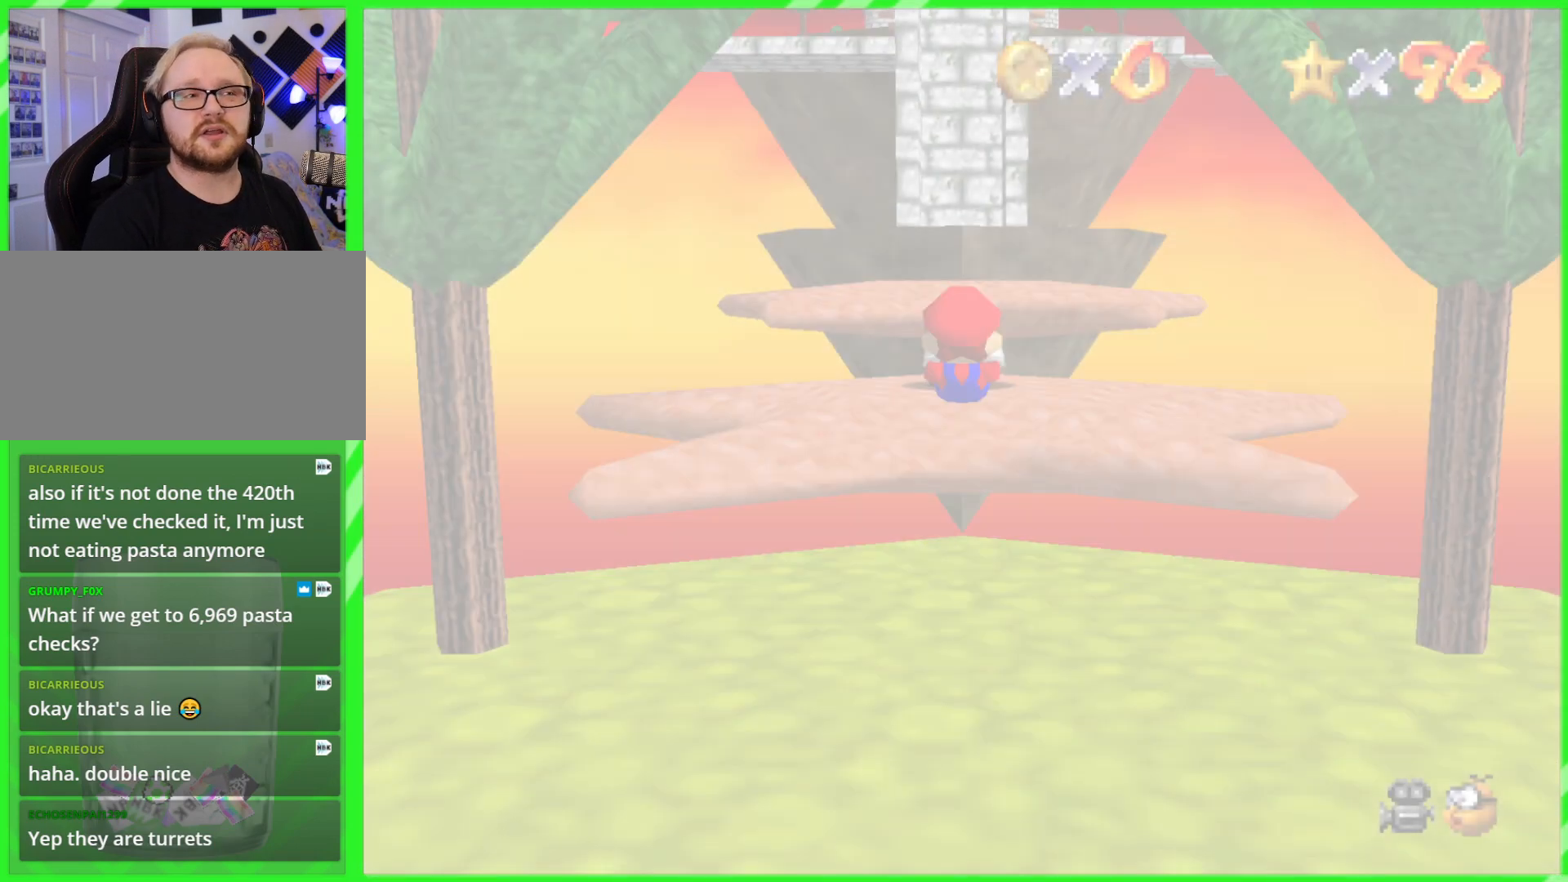
{"buttons": [], "left_stick": "up", "events": [[267, "left_stick", "up"]]}
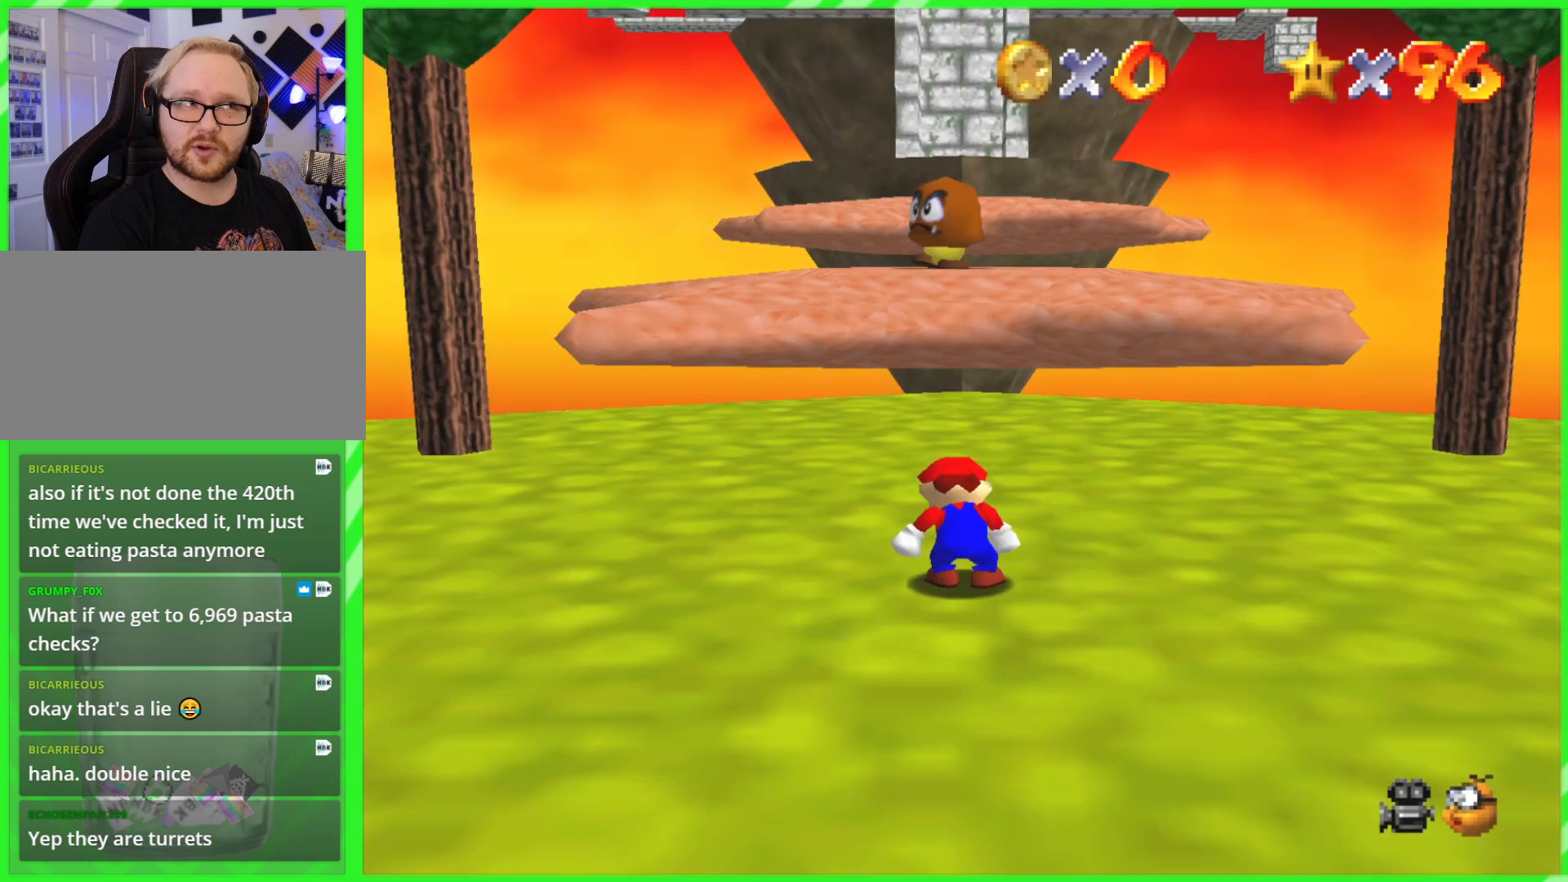
{"buttons": [], "left_stick": "up", "events": [[200, "C_DOWN", "down"], [383, "C_DOWN", "up"]]}
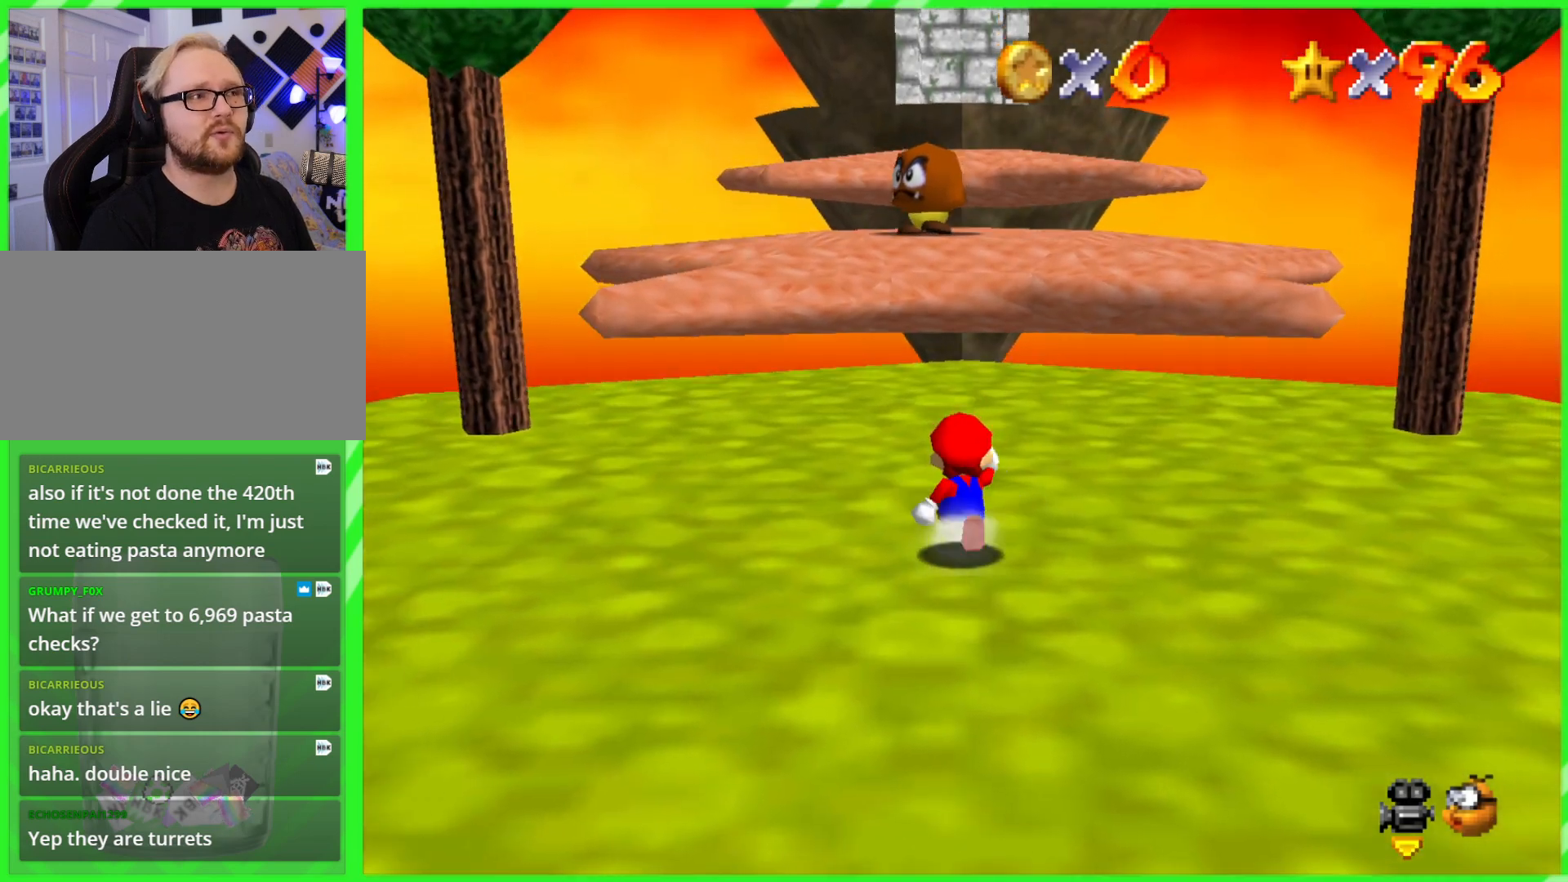
{"buttons": [], "left_stick": "up", "events": []}
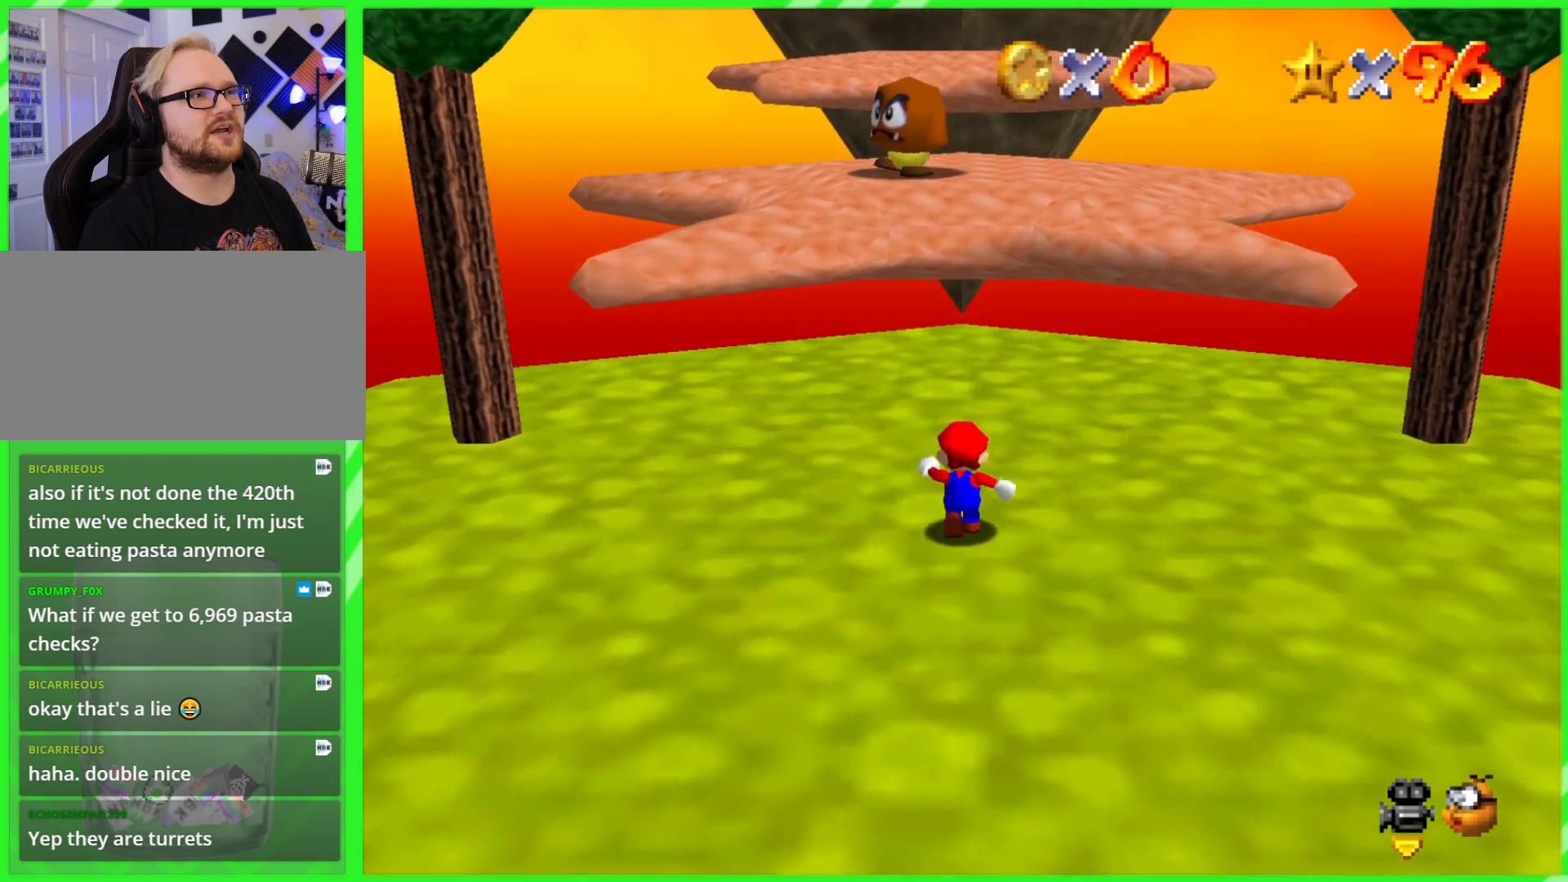
{"buttons": [], "left_stick": "up", "events": []}
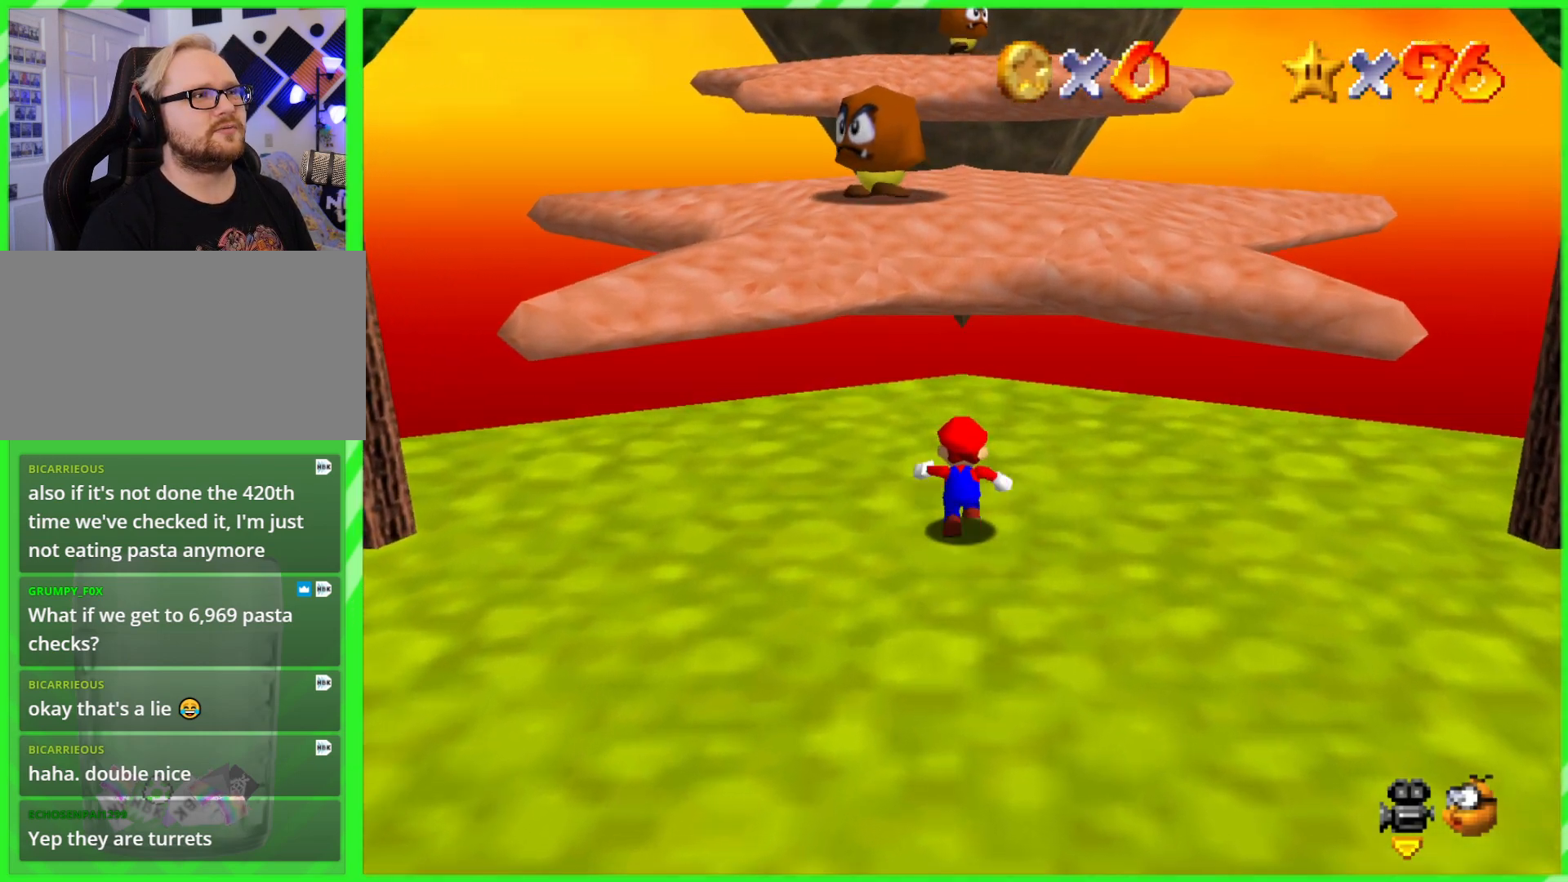
{"buttons": [], "left_stick": "up", "events": []}
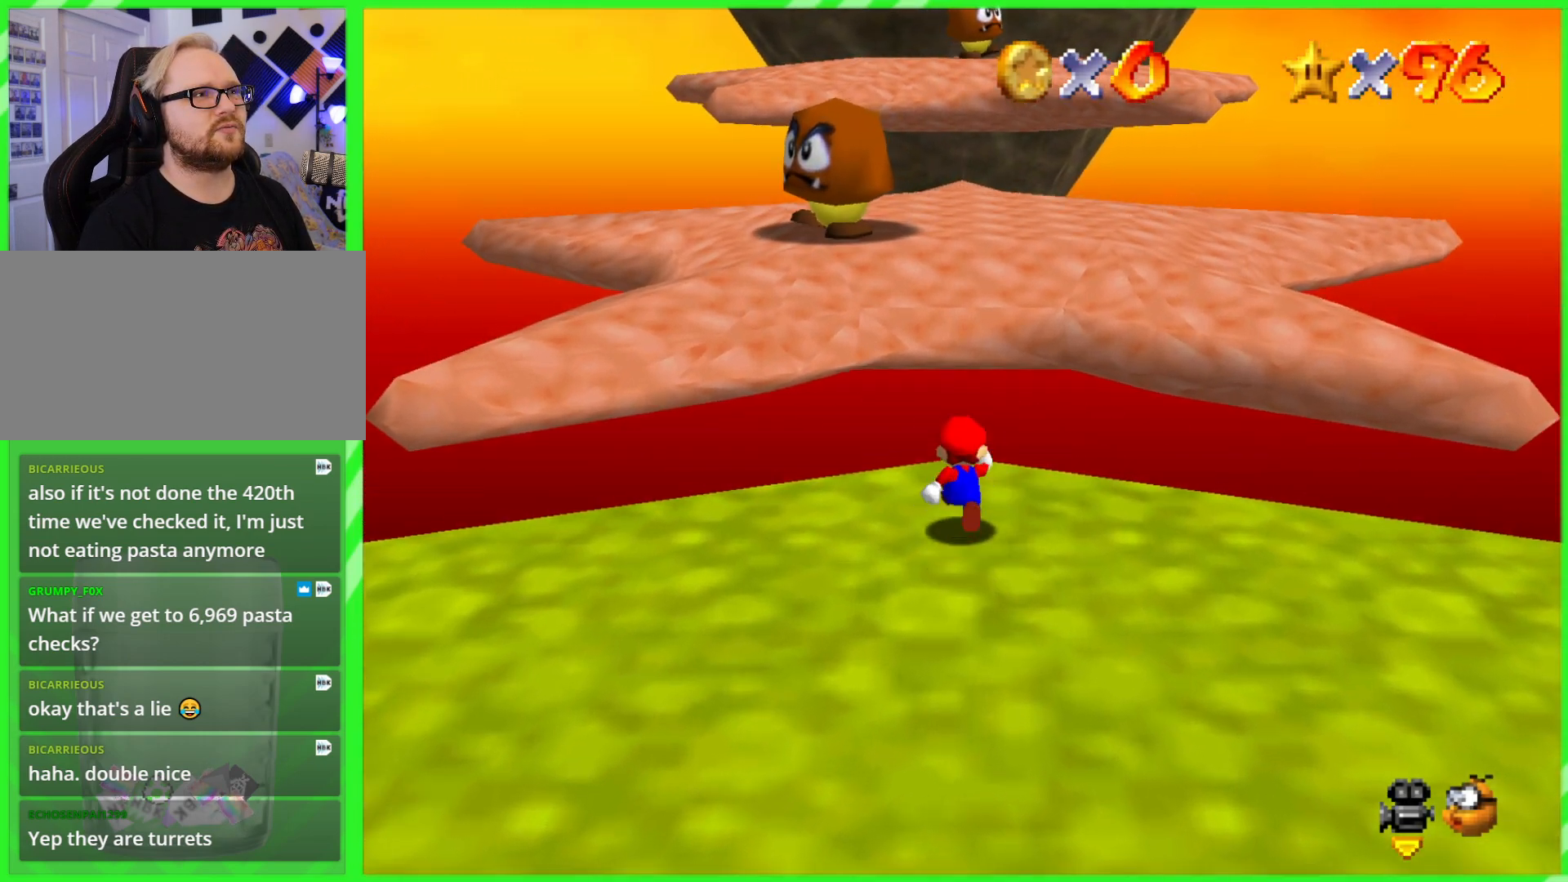
{"buttons": [], "left_stick": "up", "events": [[83, "A", "down"], [450, "A", "up"]]}
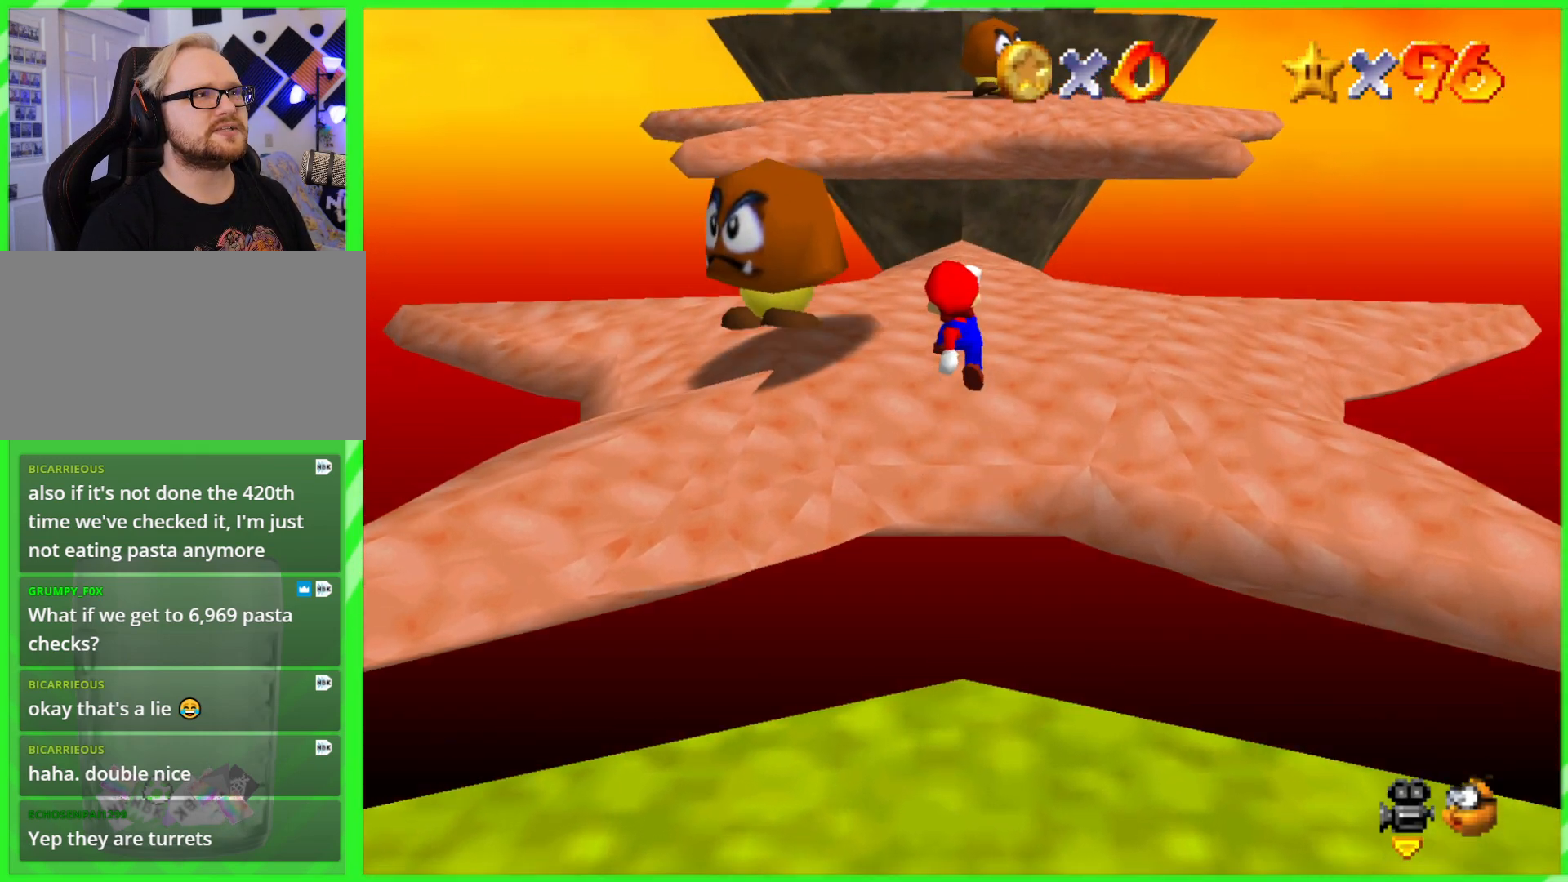
{"buttons": [], "left_stick": "up", "events": []}
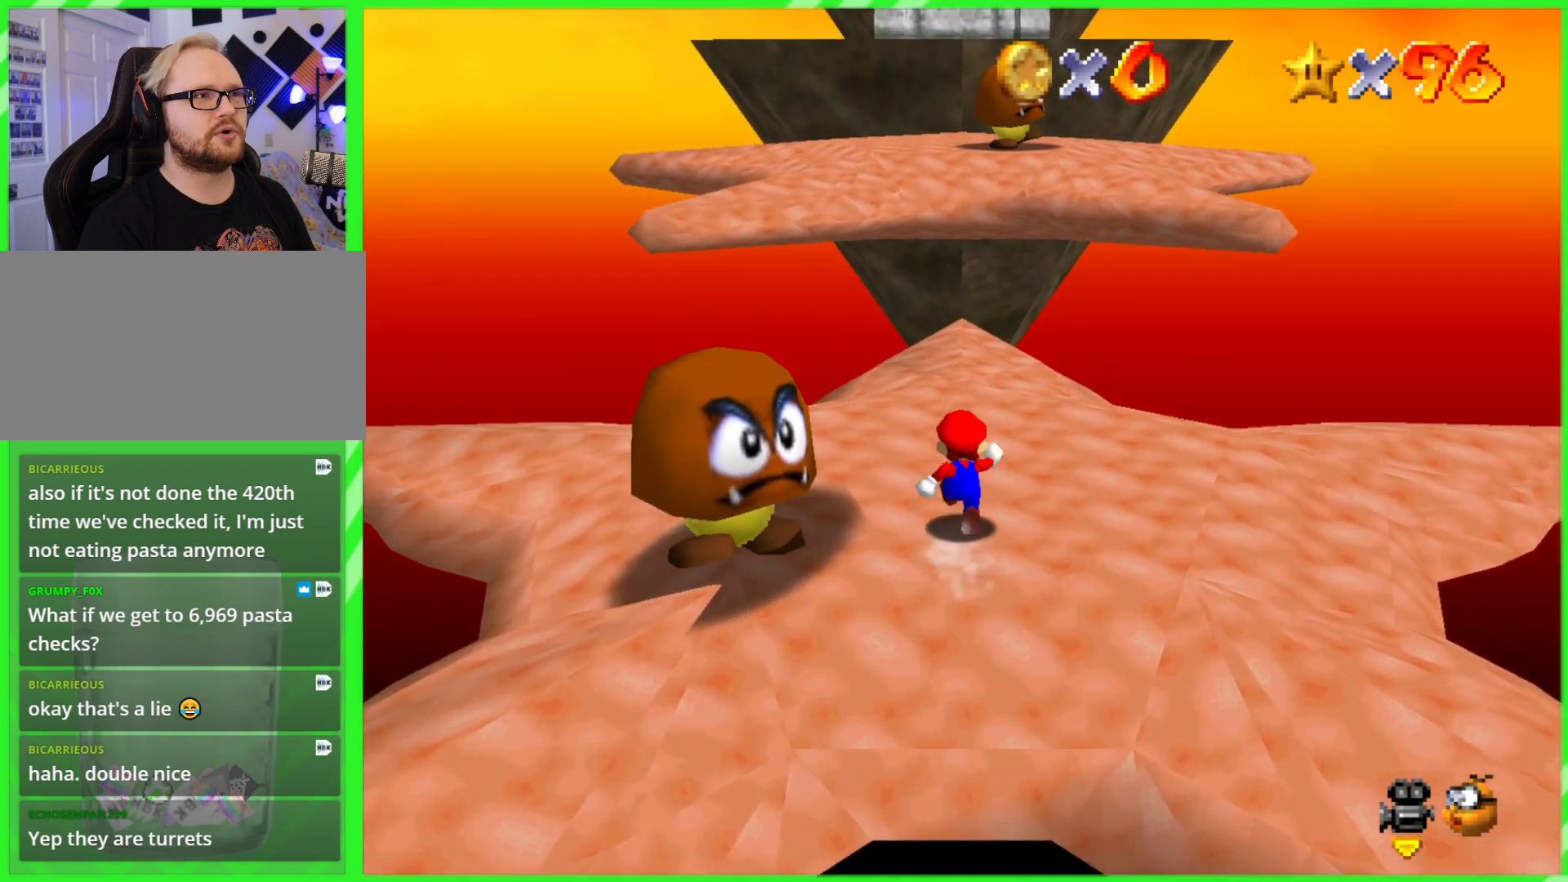
{"buttons": ["A"], "left_stick": "up", "events": [[500, "A", "down"]]}
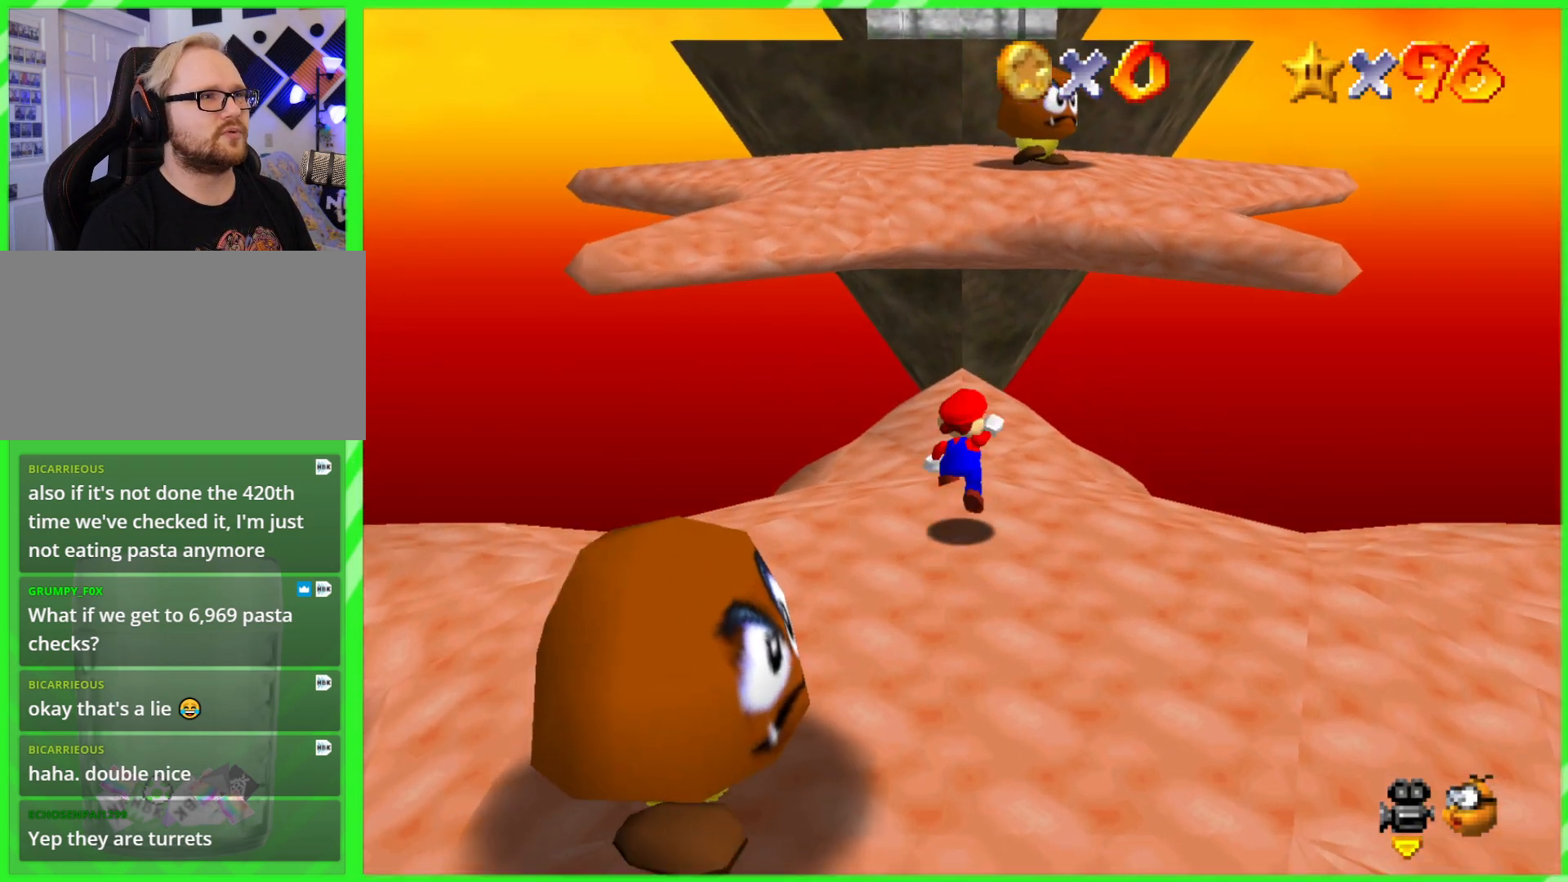
{"buttons": [], "left_stick": "up", "events": [[183, "A", "up"]]}
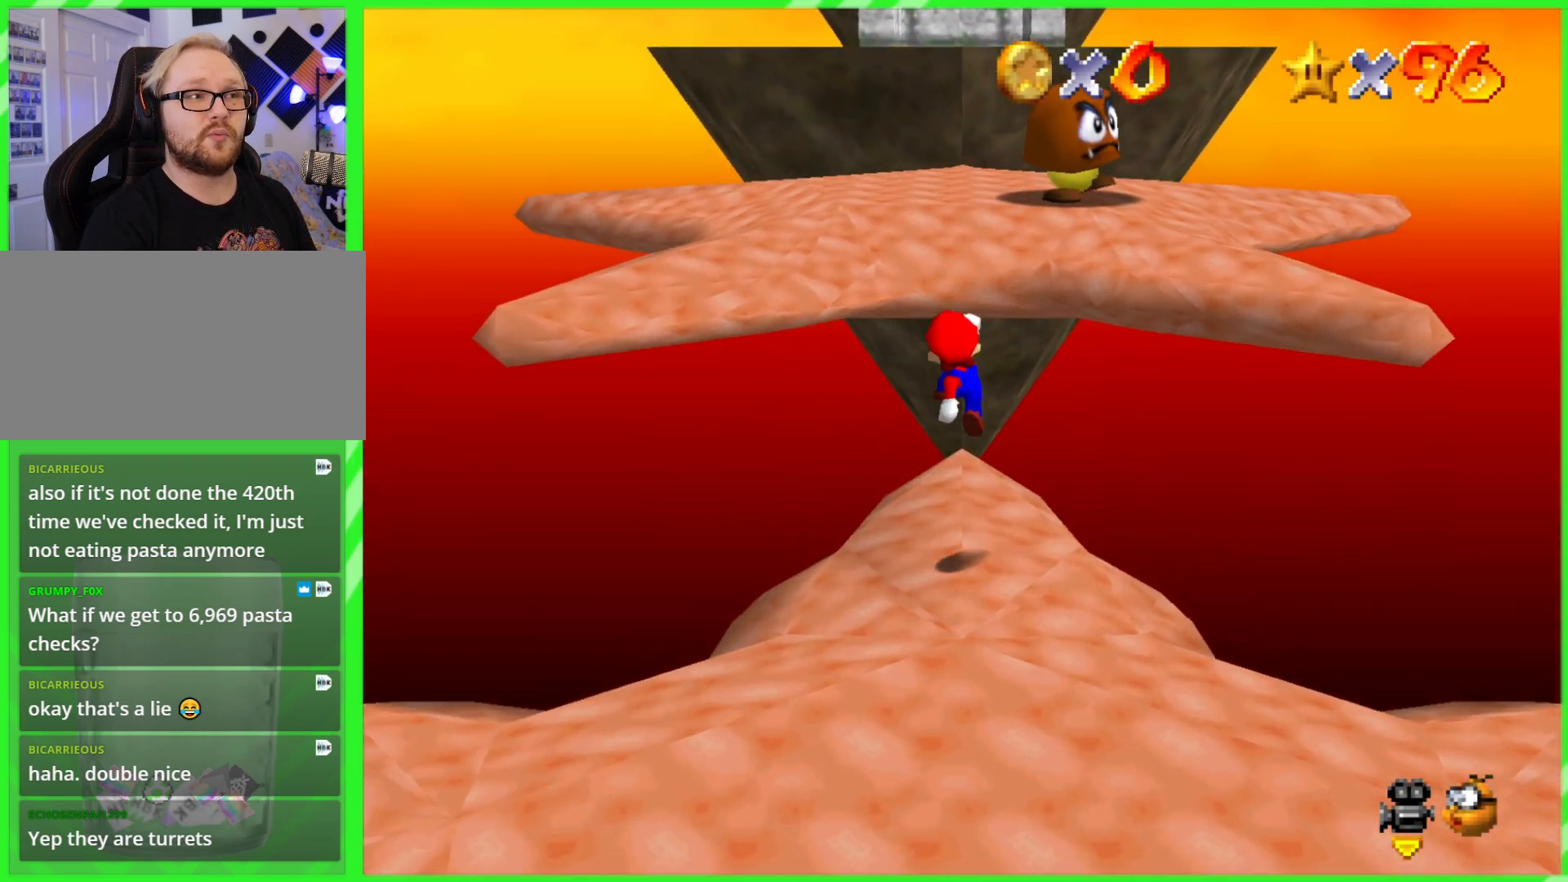
{"buttons": ["A"], "left_stick": "up", "events": [[283, "A", "down"]]}
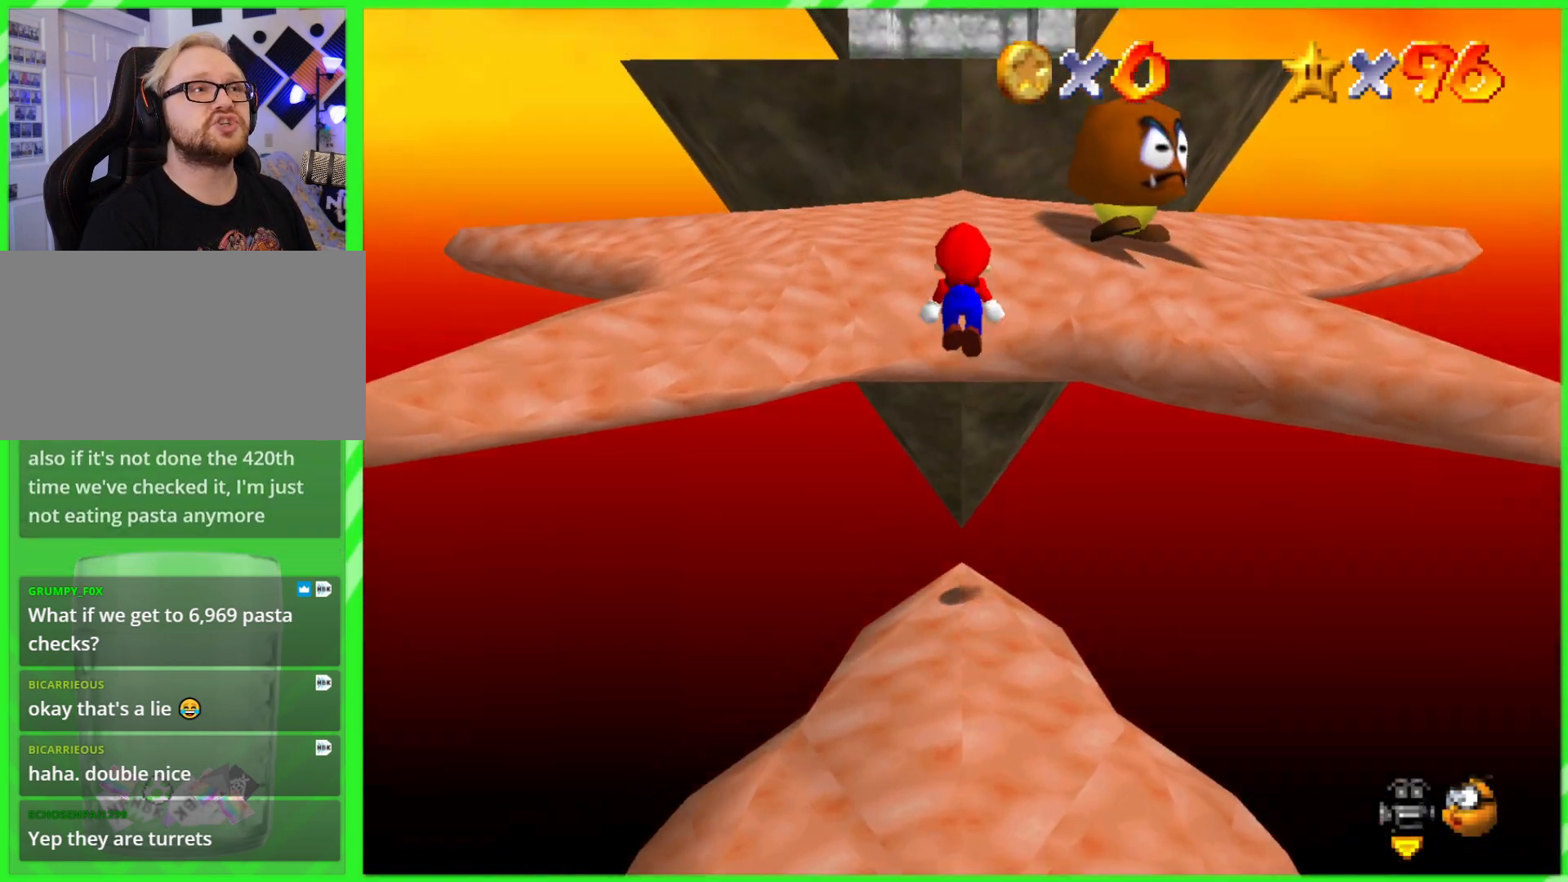
{"buttons": [], "left_stick": "up", "events": [[83, "B", "down"], [217, "A", "up"], [233, "B", "up"]]}
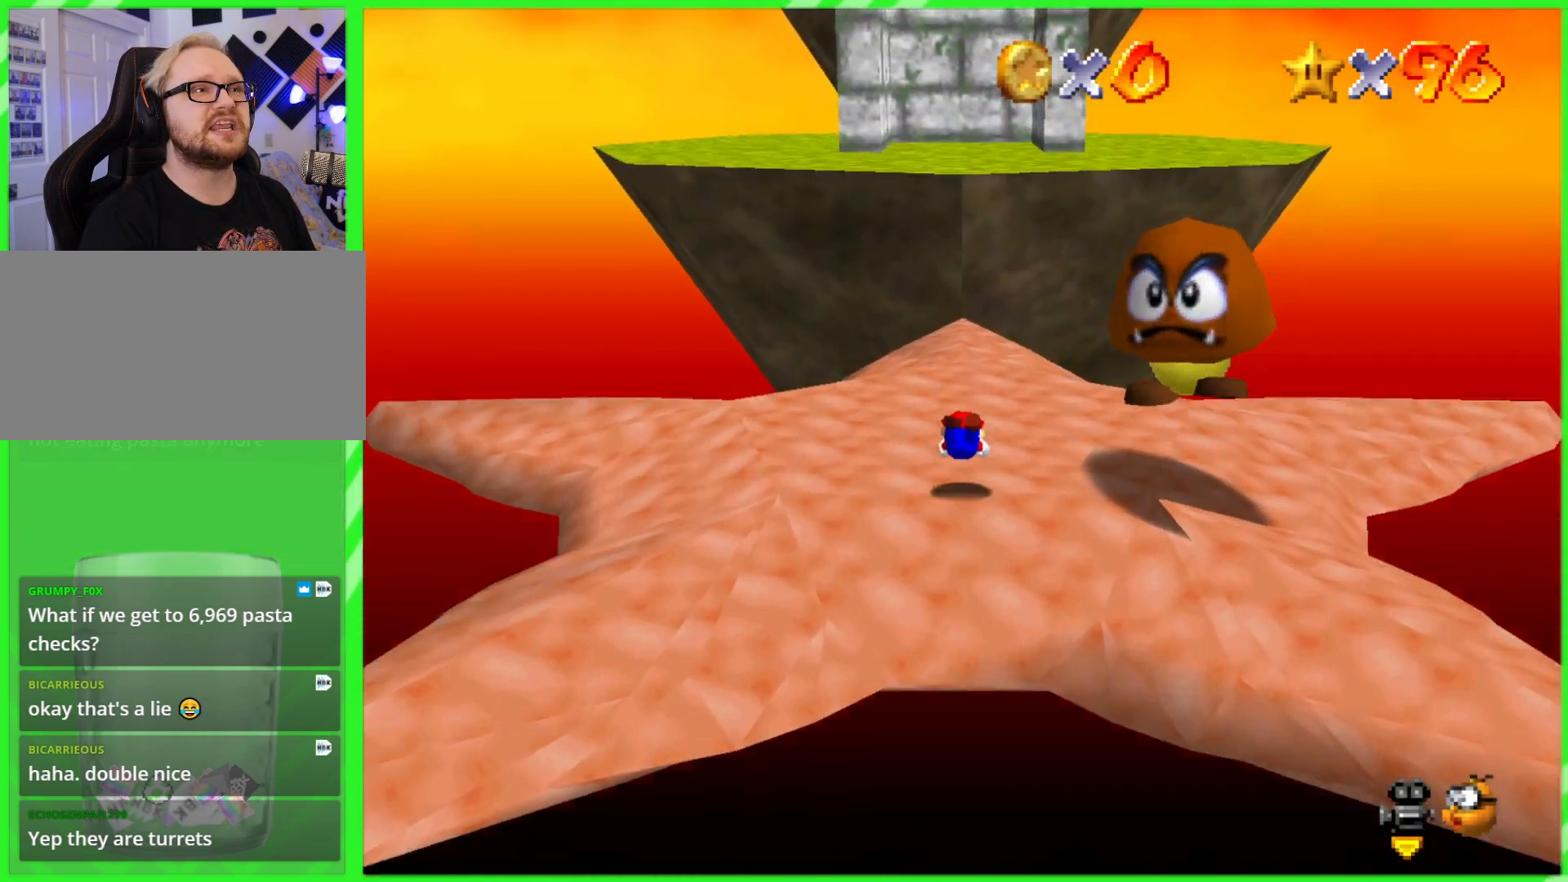
{"buttons": [], "left_stick": "up", "events": [[200, "A", "down"], [267, "A", "up"]]}
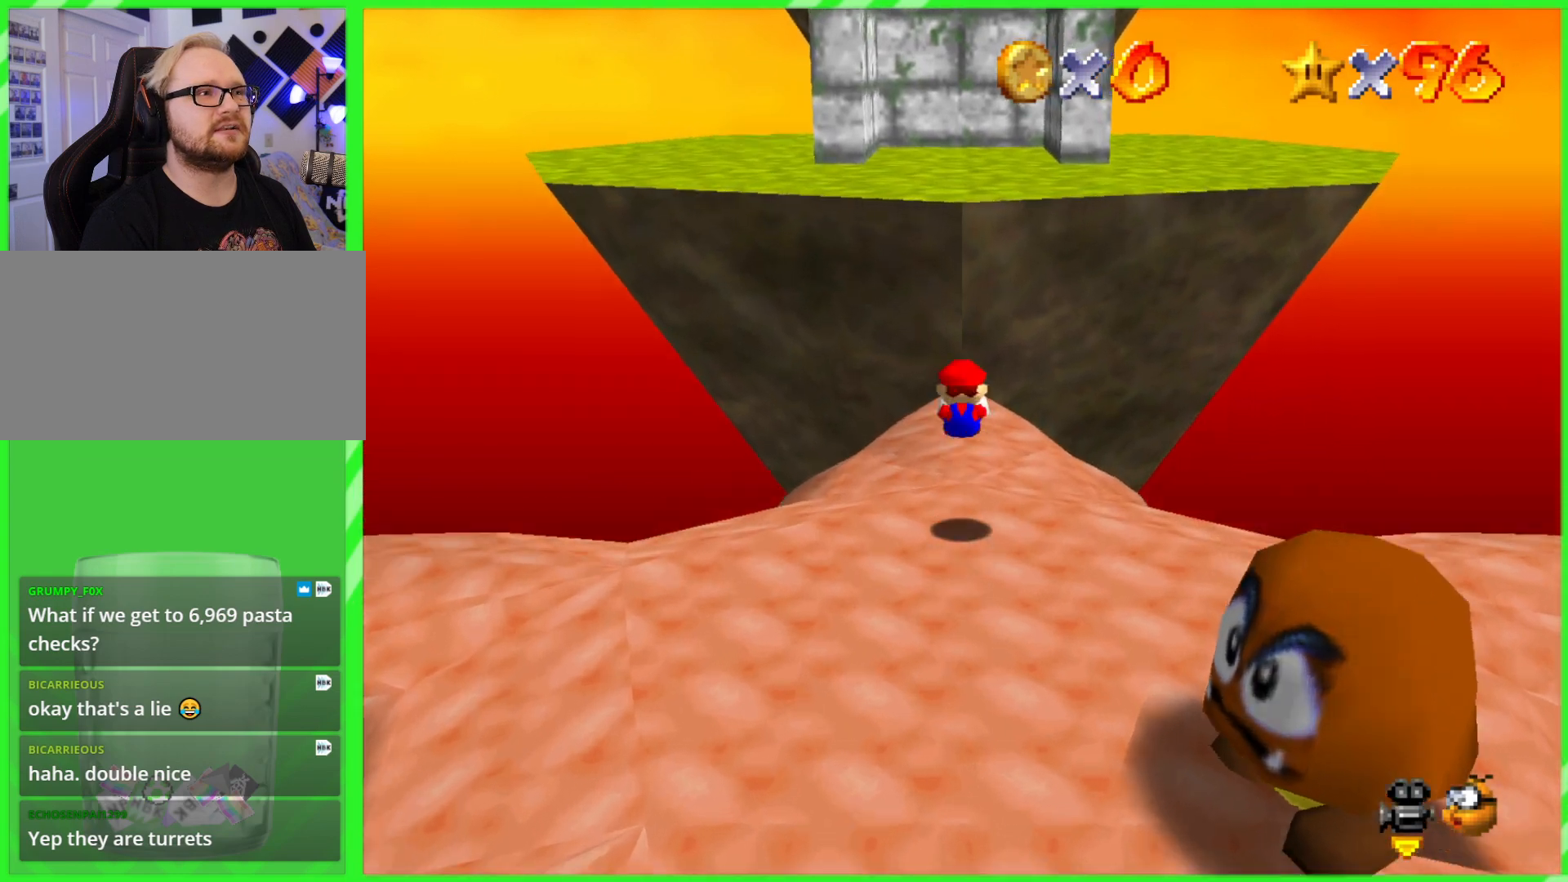
{"buttons": [], "left_stick": "center", "events": [[317, "left_stick", "center"]]}
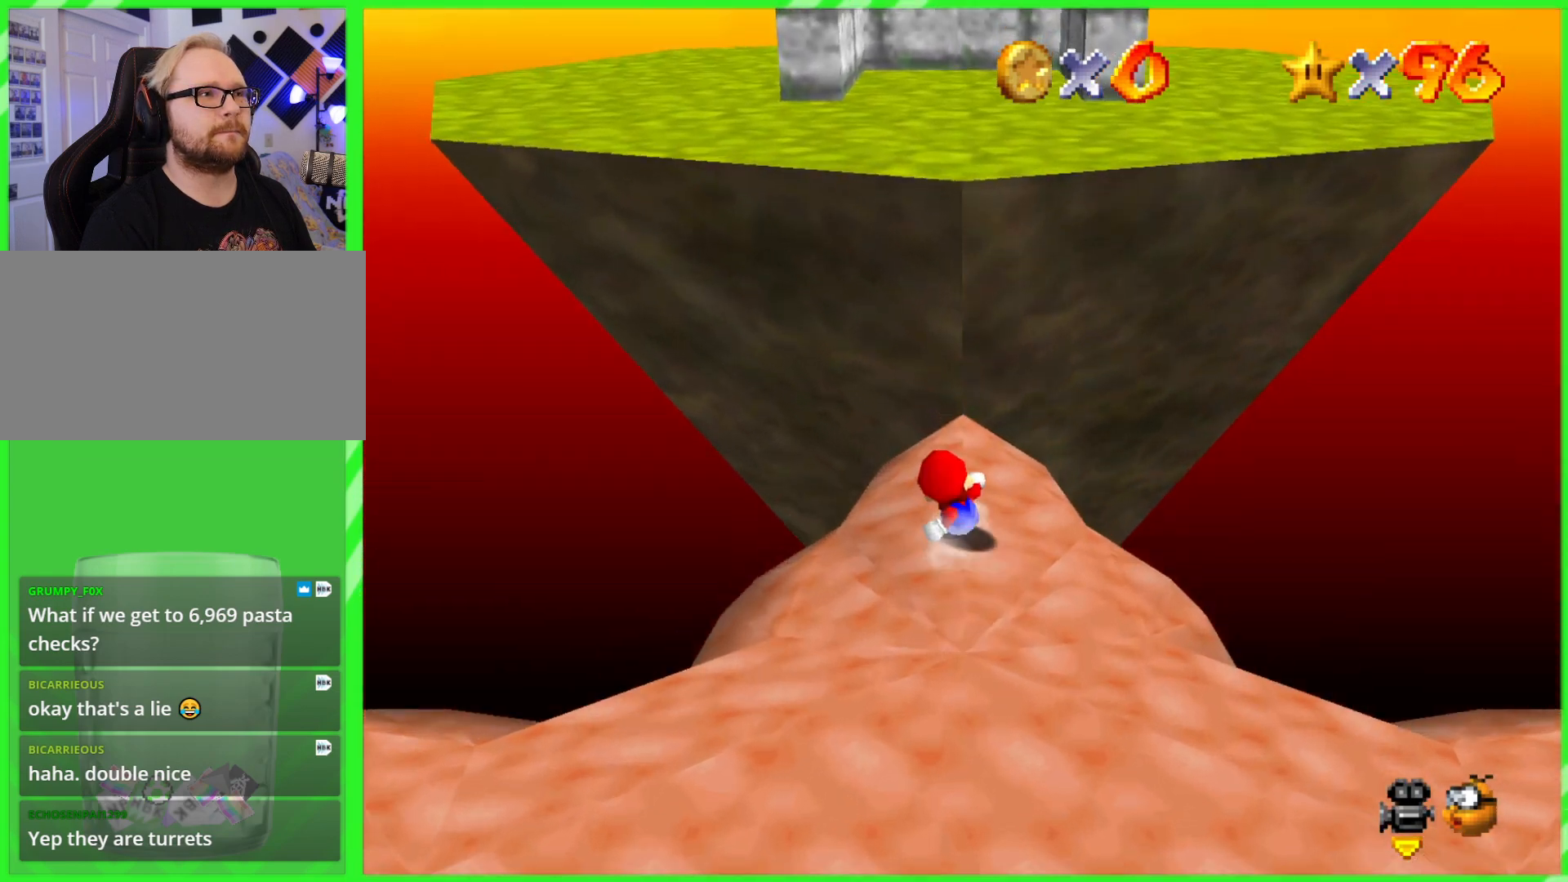
{"buttons": [], "left_stick": "down", "events": [[133, "left_stick", "down"]]}
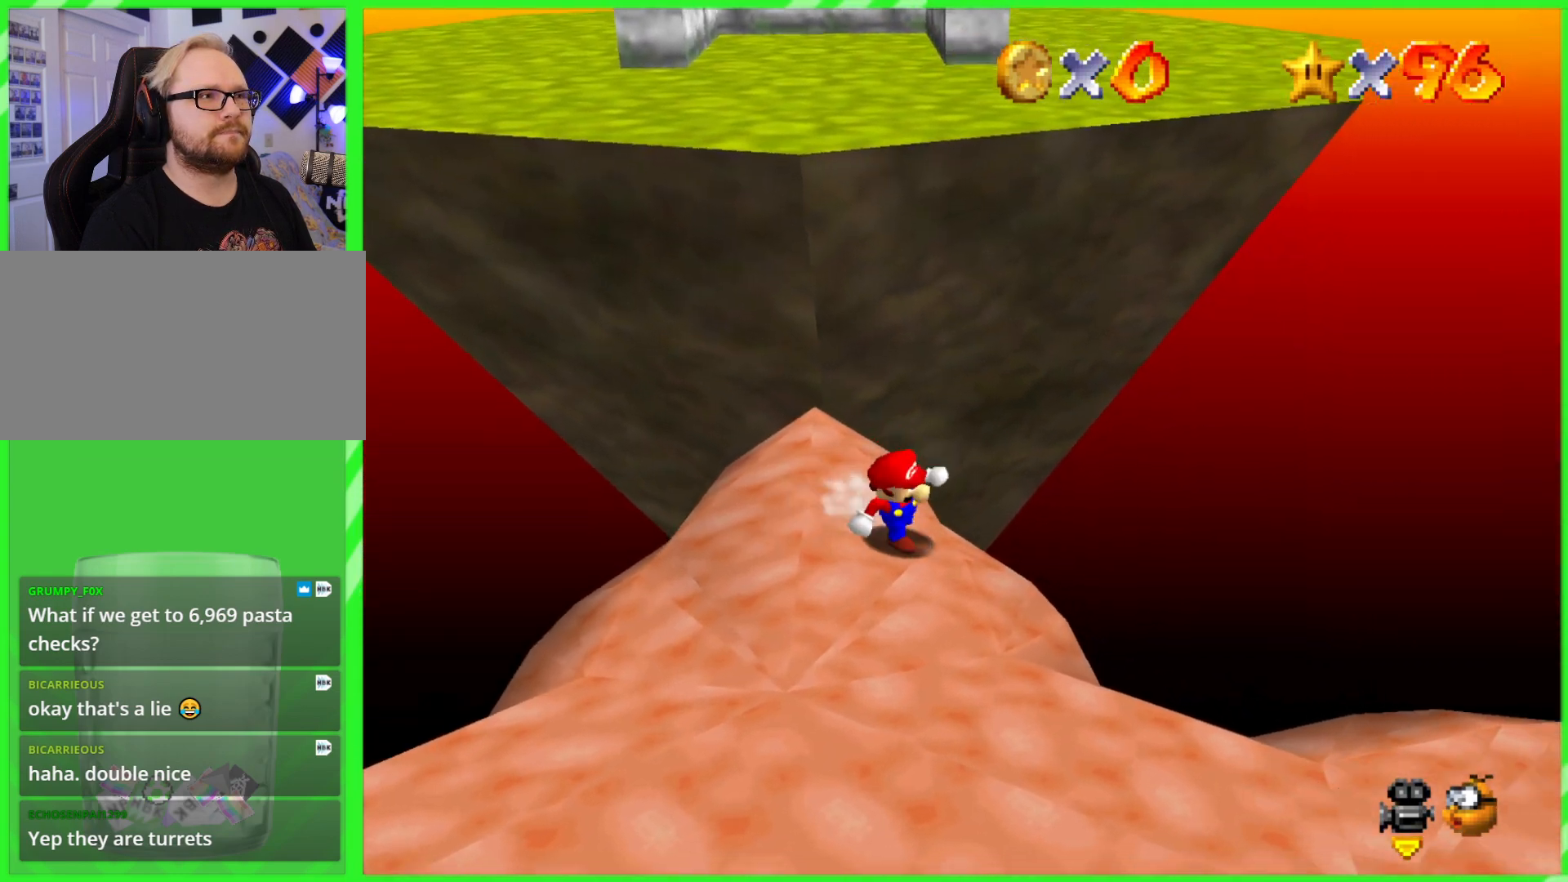
{"buttons": [], "left_stick": "down", "events": []}
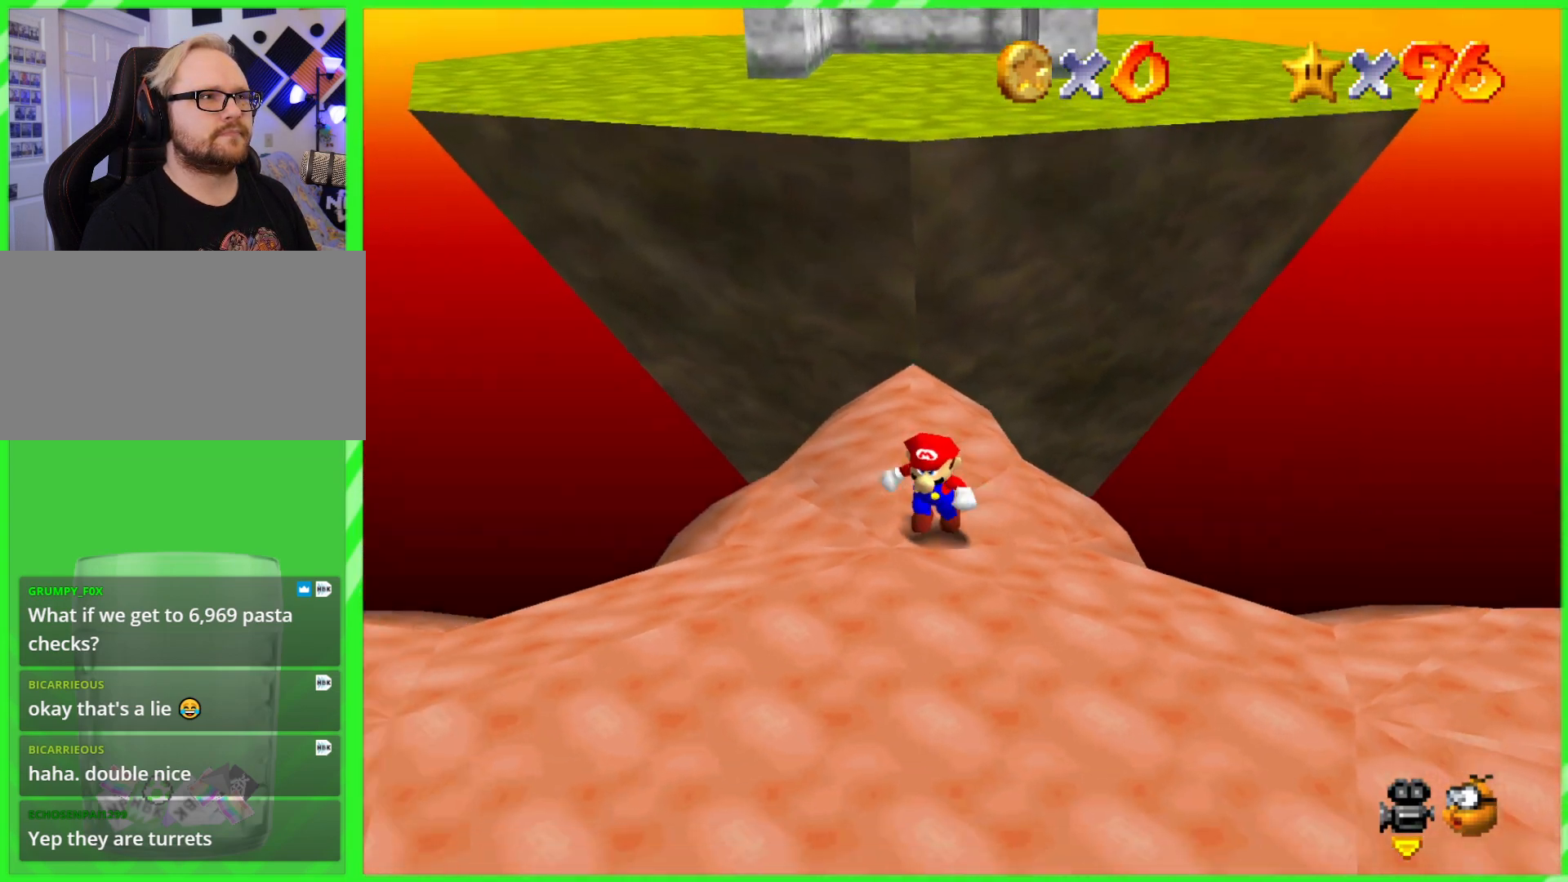
{"buttons": [], "left_stick": "down", "events": []}